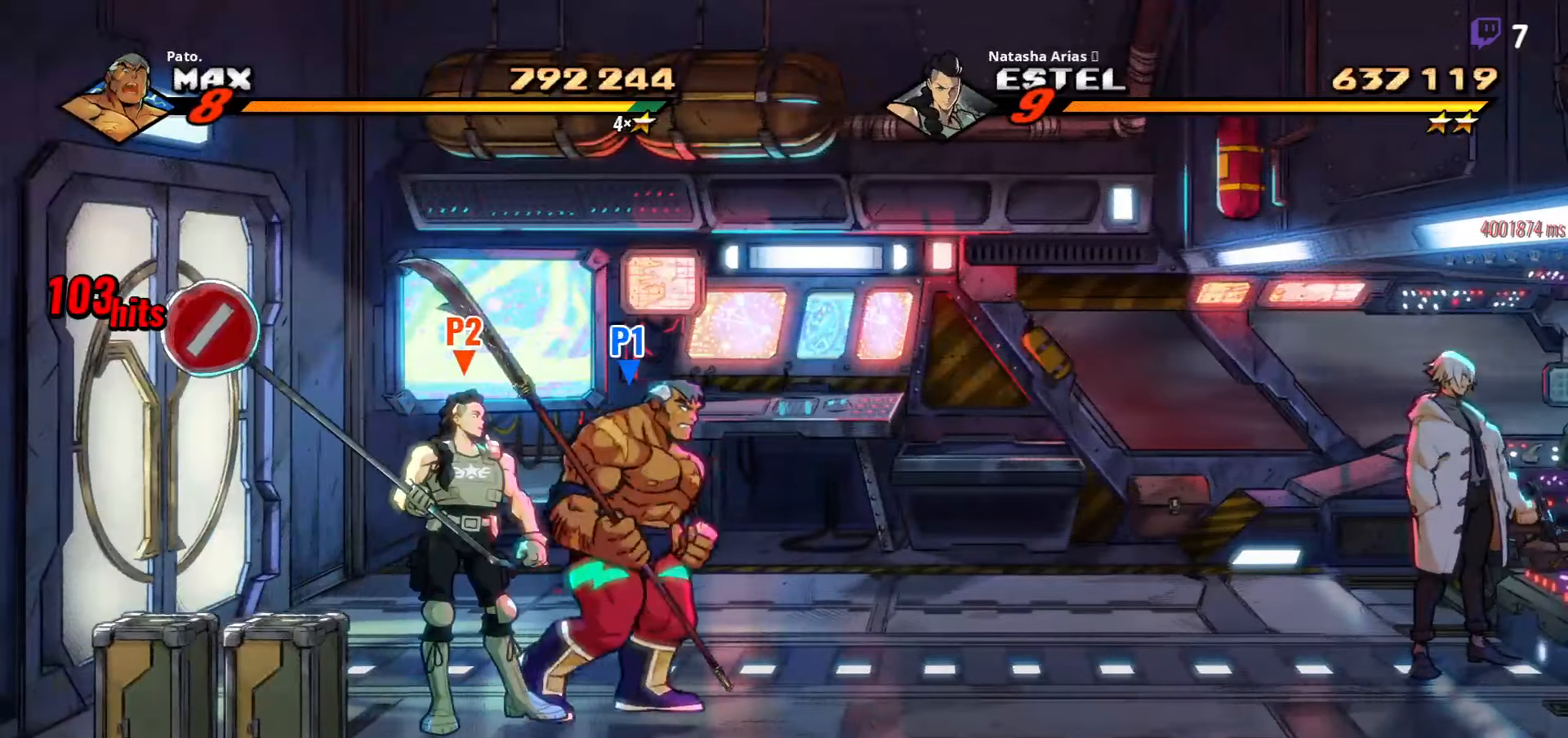
Gameplay with a controller (Xbox layout); each line is a JSON object with the inputs held at the frame after it. "events" lists button and stick changes between this image and that frame as [ms after this image, input, new state], when the widget could be followed in between. Not read: left_stick.
{"buttons": [], "right_stick": "center", "events": [[34, "DPAD_RIGHT", "up"], [284, "DPAD_RIGHT", "down"], [467, "DPAD_RIGHT", "up"]]}
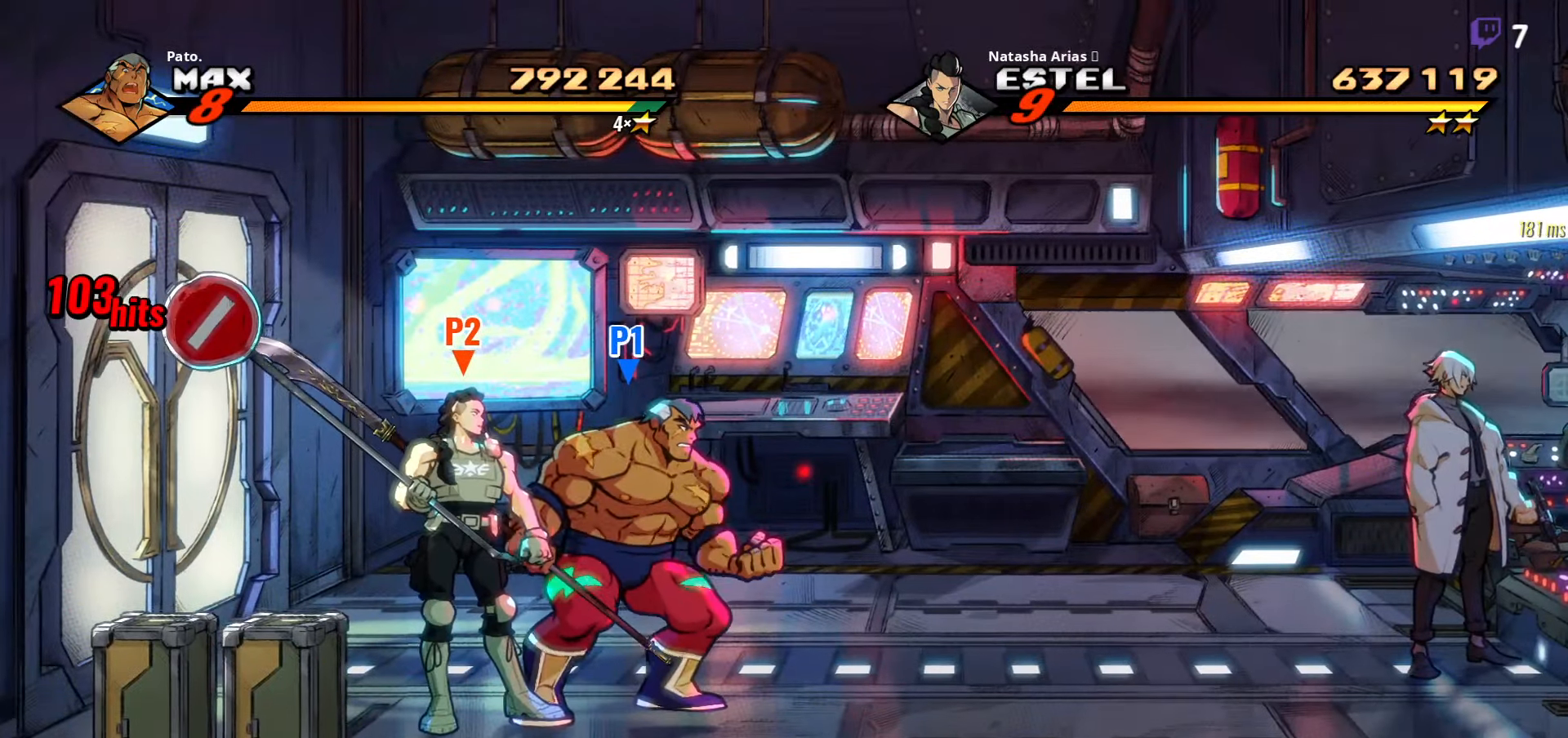
{"buttons": [], "right_stick": "center", "events": [[184, "DPAD_RIGHT", "down"], [300, "DPAD_RIGHT", "up"], [350, "DPAD_RIGHT", "down"], [484, "DPAD_RIGHT", "up"]]}
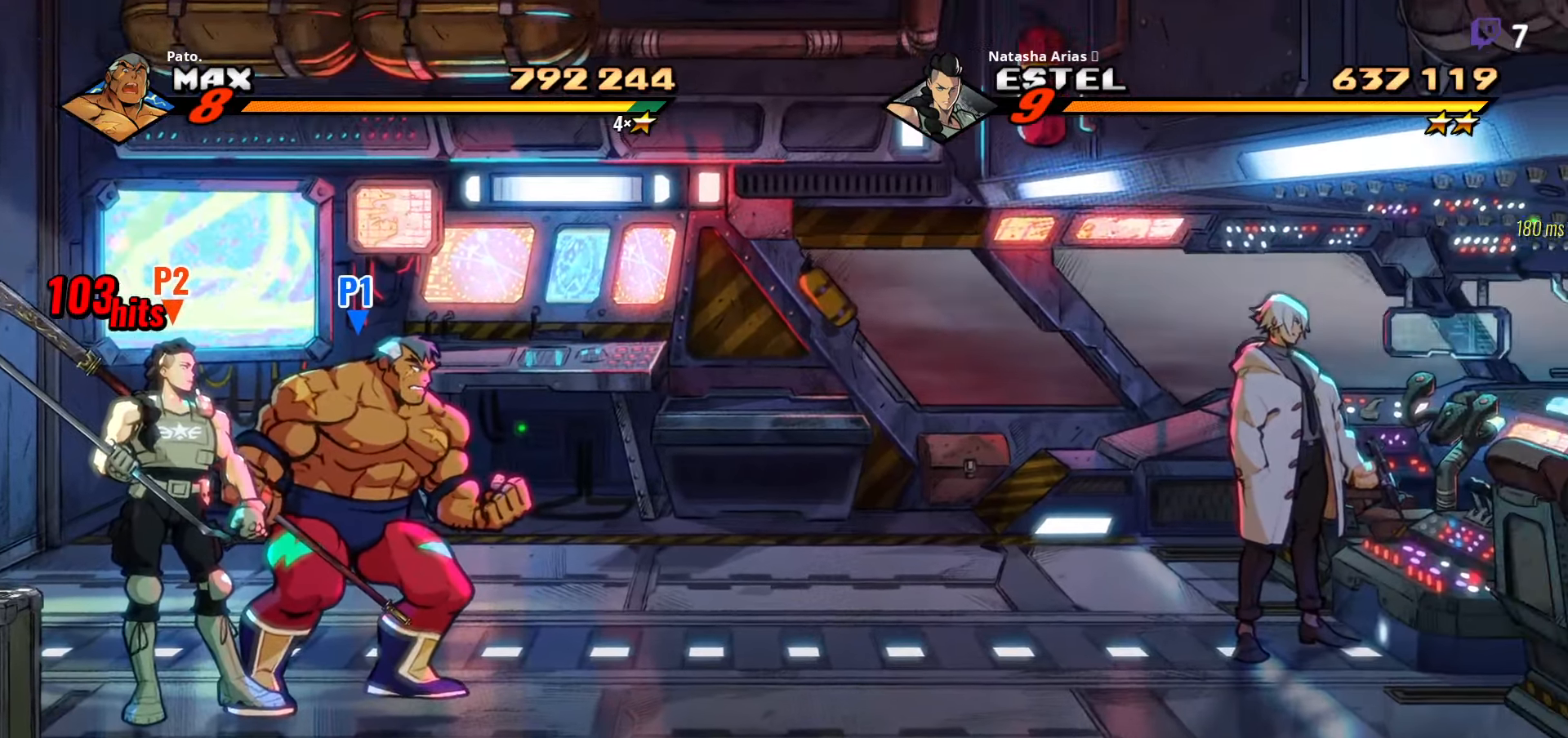
{"buttons": [], "right_stick": "center", "events": [[50, "DPAD_RIGHT", "down"], [167, "DPAD_RIGHT", "up"]]}
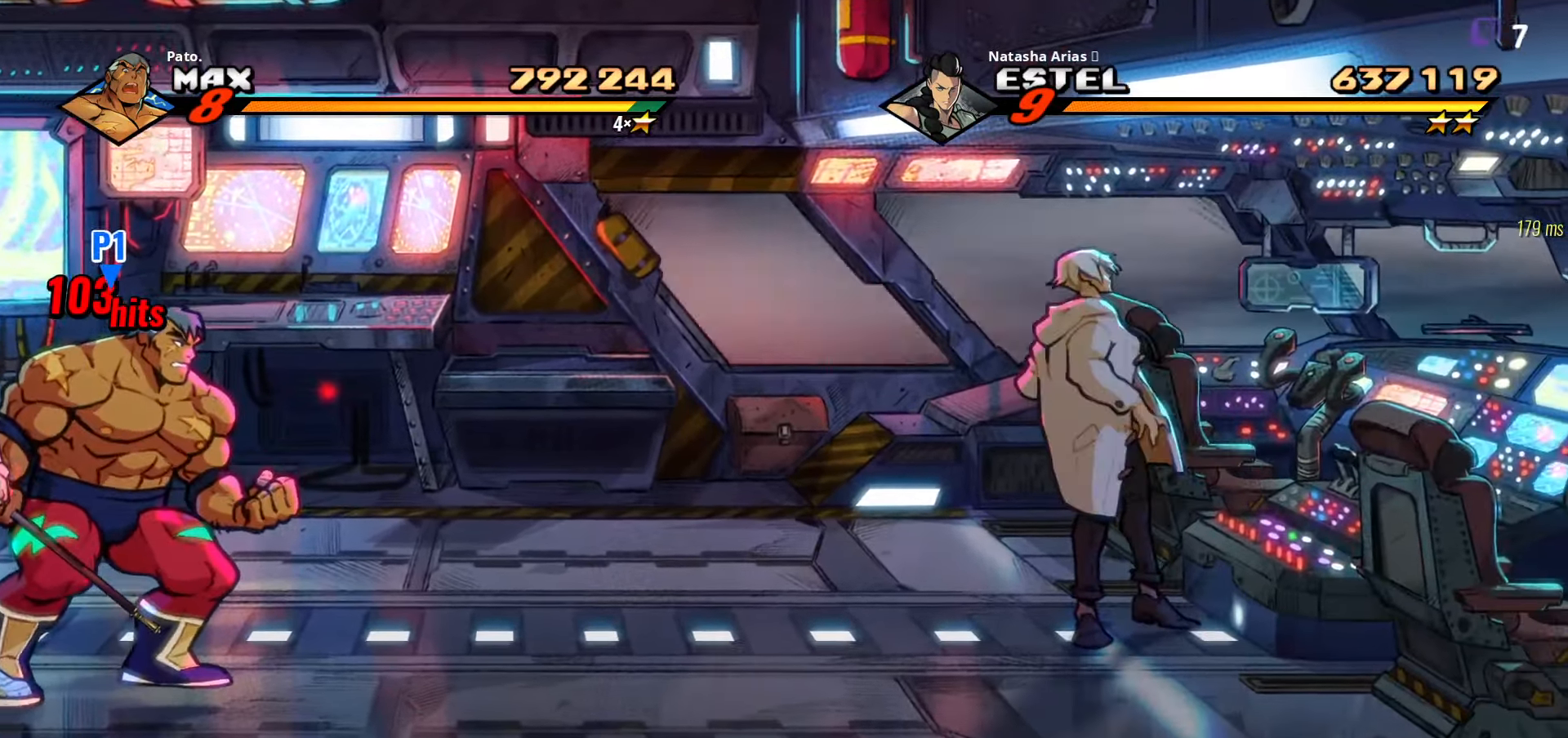
{"buttons": [], "right_stick": "center", "events": []}
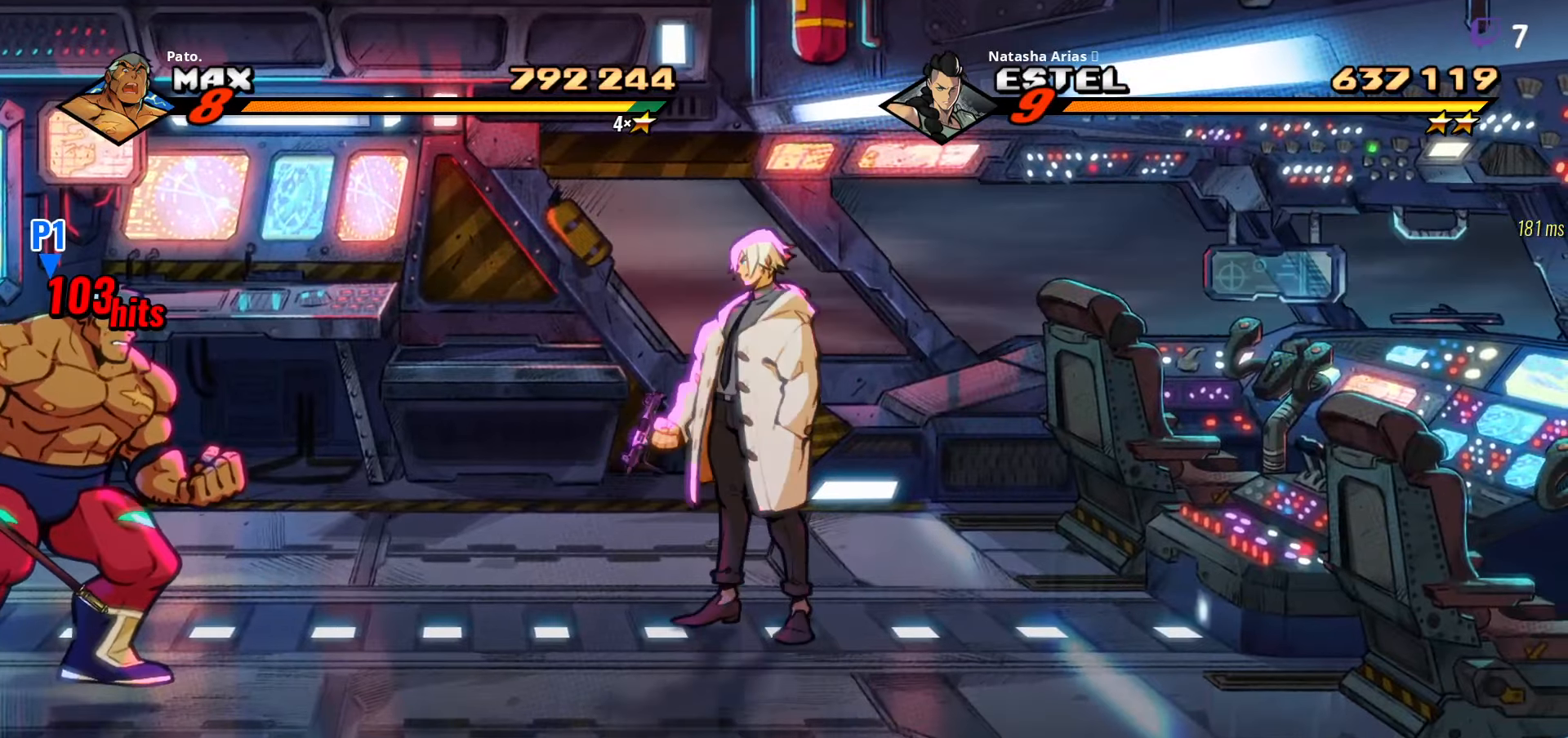
{"buttons": [], "right_stick": "center", "events": []}
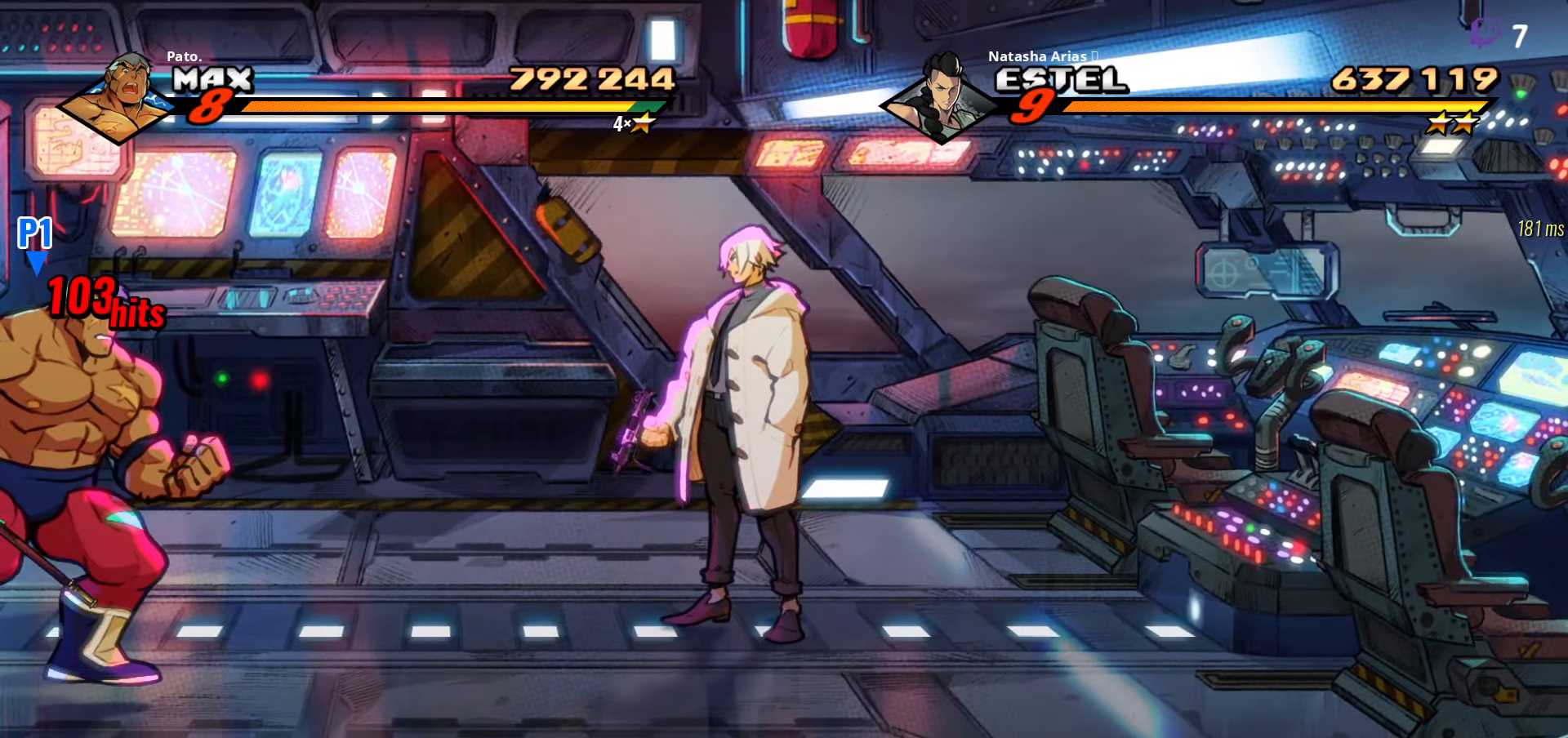
{"buttons": [], "right_stick": "center", "events": []}
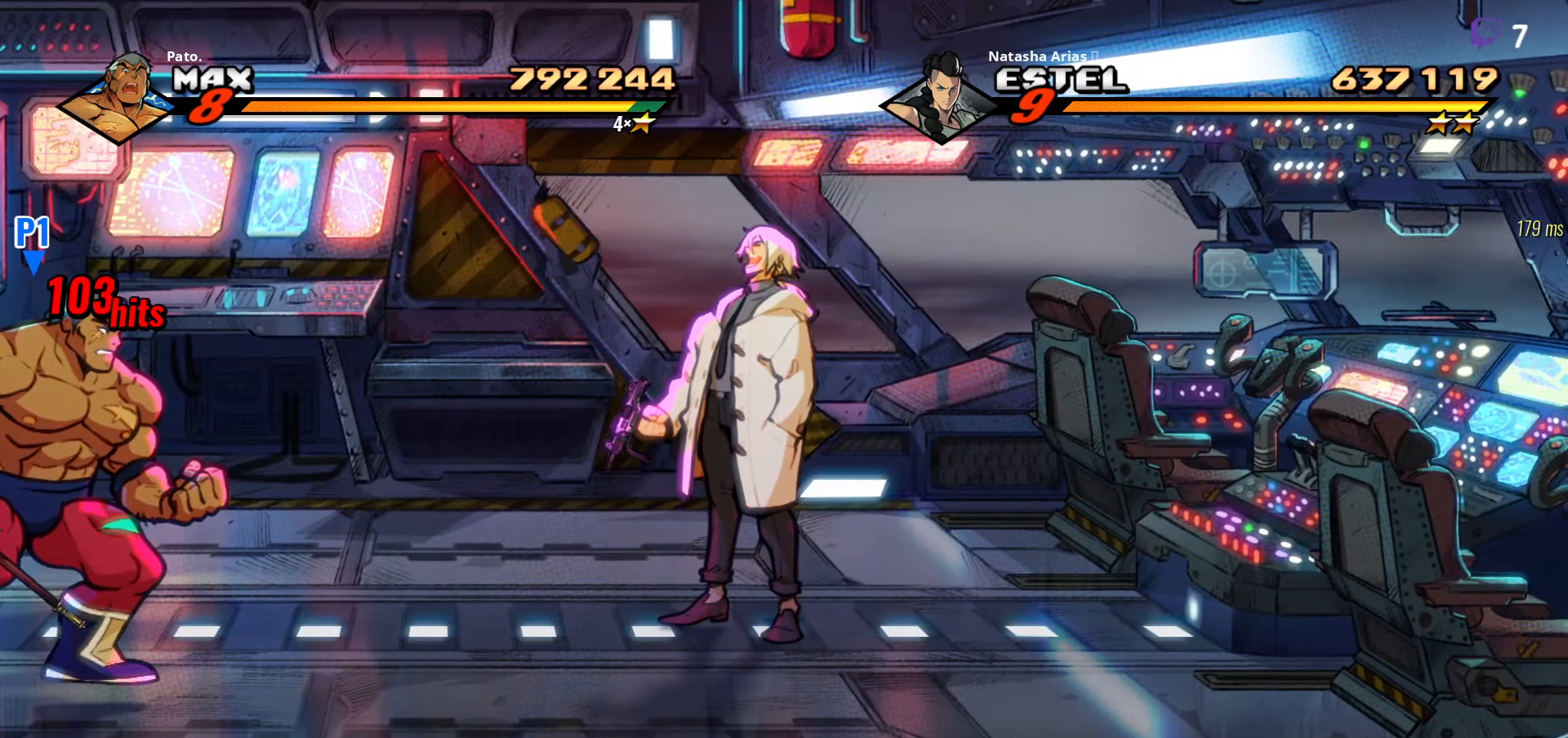
{"buttons": [], "right_stick": "center", "events": []}
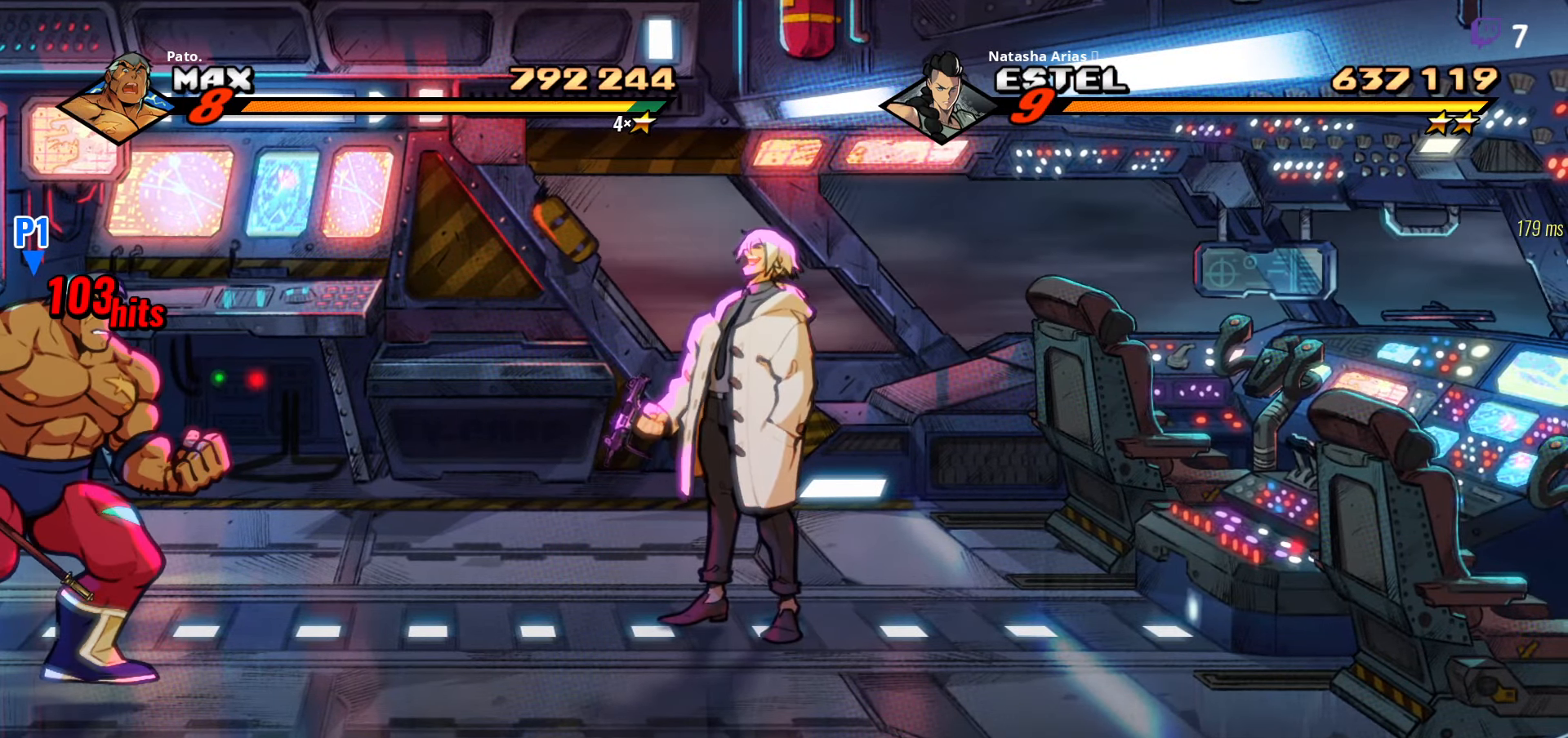
{"buttons": ["DPAD_RIGHT"], "right_stick": "center", "events": [[216, "DPAD_RIGHT", "down"]]}
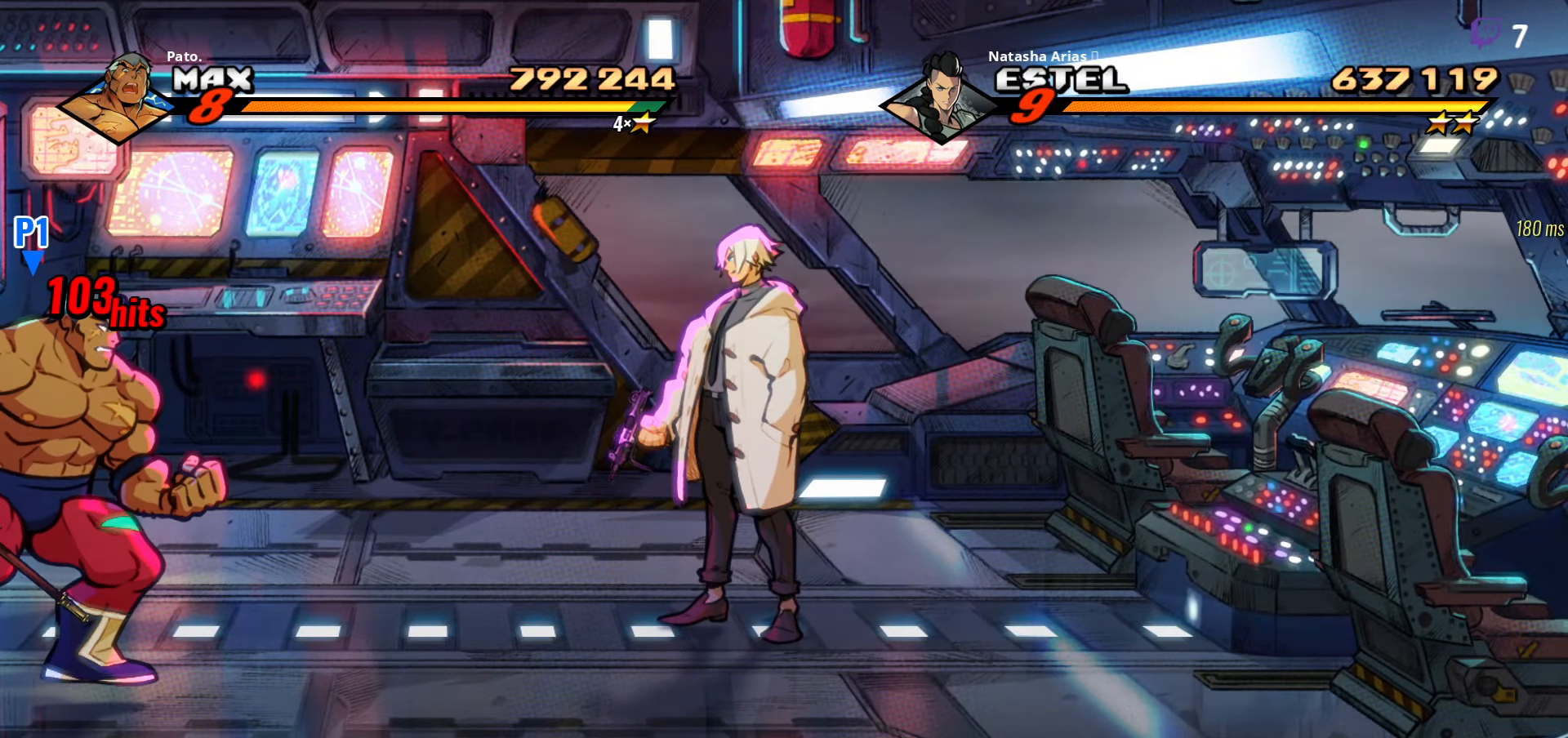
{"buttons": ["DPAD_UP", "DPAD_RIGHT"], "right_stick": "center", "events": [[200, "DPAD_UP", "down"]]}
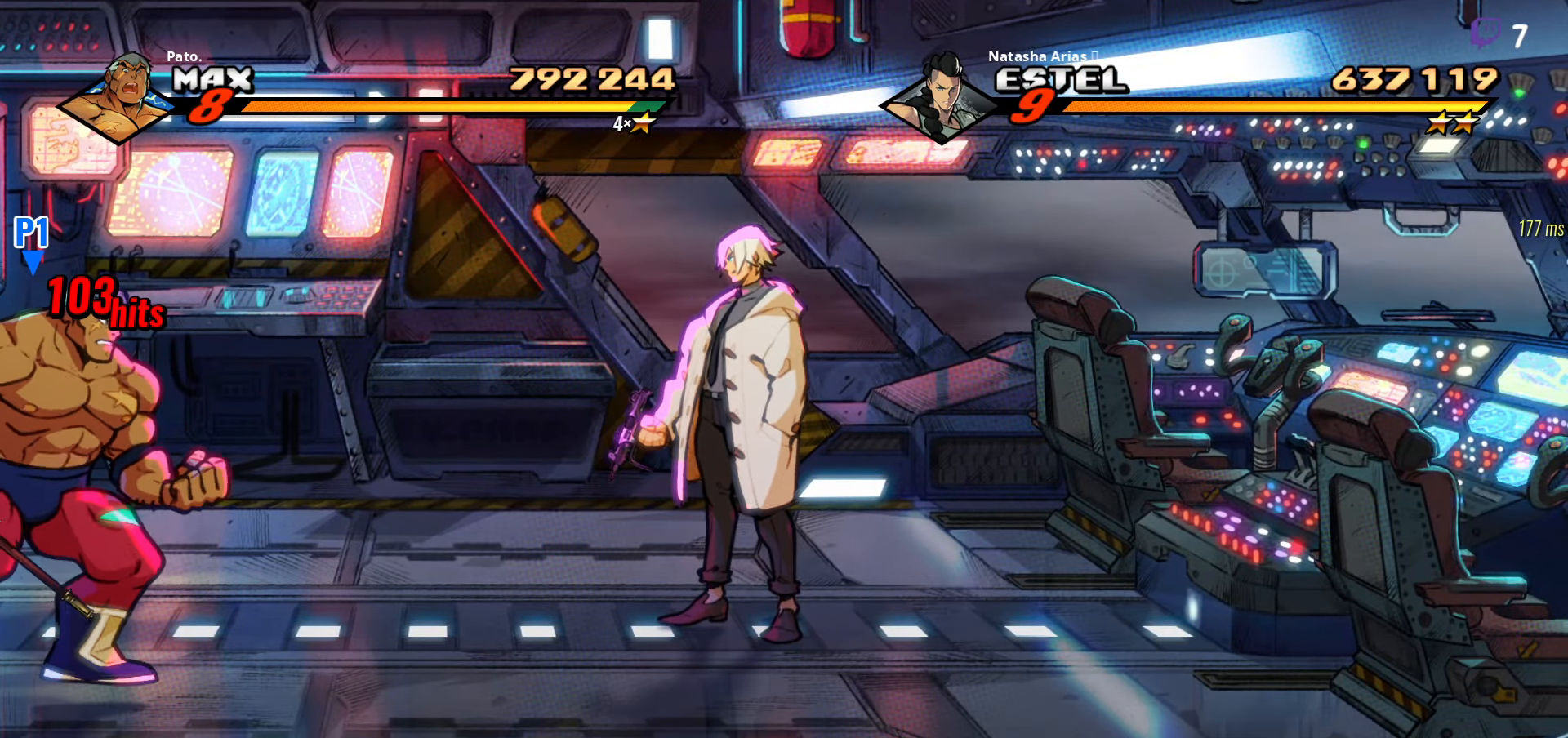
{"buttons": ["DPAD_UP", "DPAD_RIGHT"], "right_stick": "center", "events": [[16, "DPAD_UP", "up"], [16, "Y", "down"], [66, "Y", "up"], [150, "Y", "down"], [216, "Y", "up"], [250, "DPAD_UP", "down"], [300, "DPAD_RIGHT", "up"], [416, "DPAD_RIGHT", "down"]]}
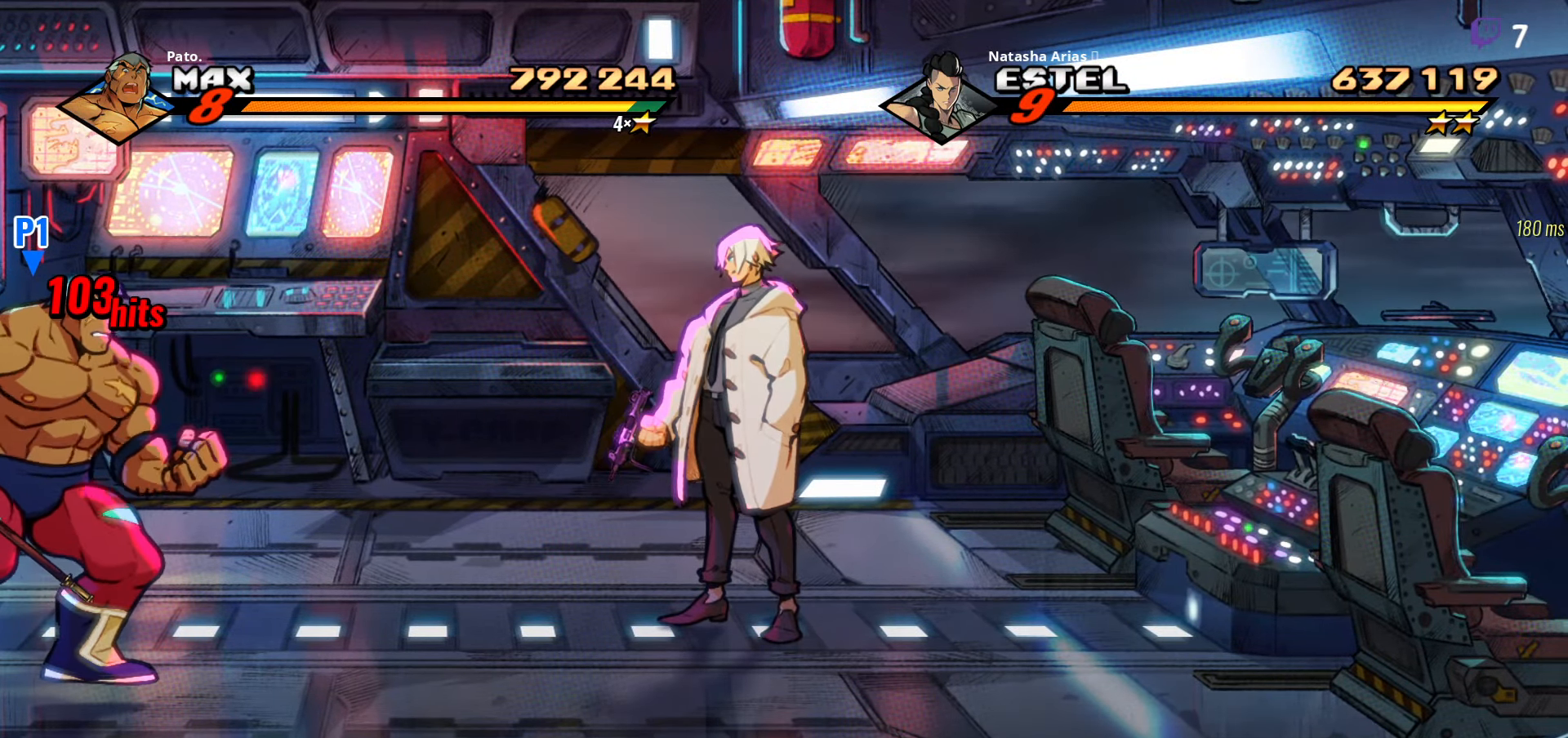
{"buttons": ["DPAD_UP", "DPAD_RIGHT"], "right_stick": "center", "events": [[16, "Y", "down"], [33, "DPAD_UP", "up"], [83, "Y", "up"], [183, "Y", "down"], [250, "Y", "up"], [300, "DPAD_UP", "down"]]}
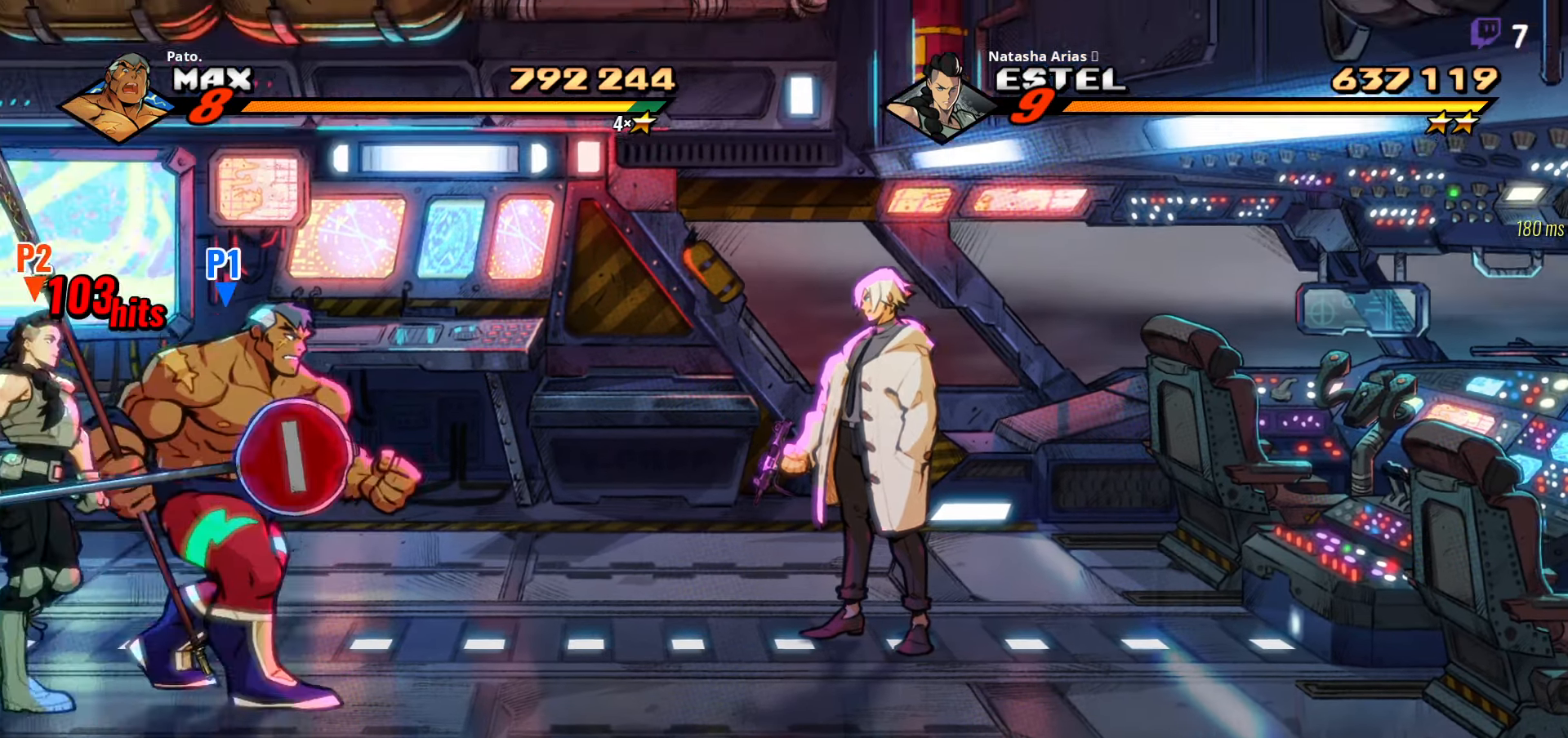
{"buttons": ["DPAD_RIGHT"], "right_stick": "center", "events": [[66, "Y", "down"], [116, "DPAD_UP", "up"], [133, "Y", "up"], [216, "Y", "down"], [316, "Y", "up"]]}
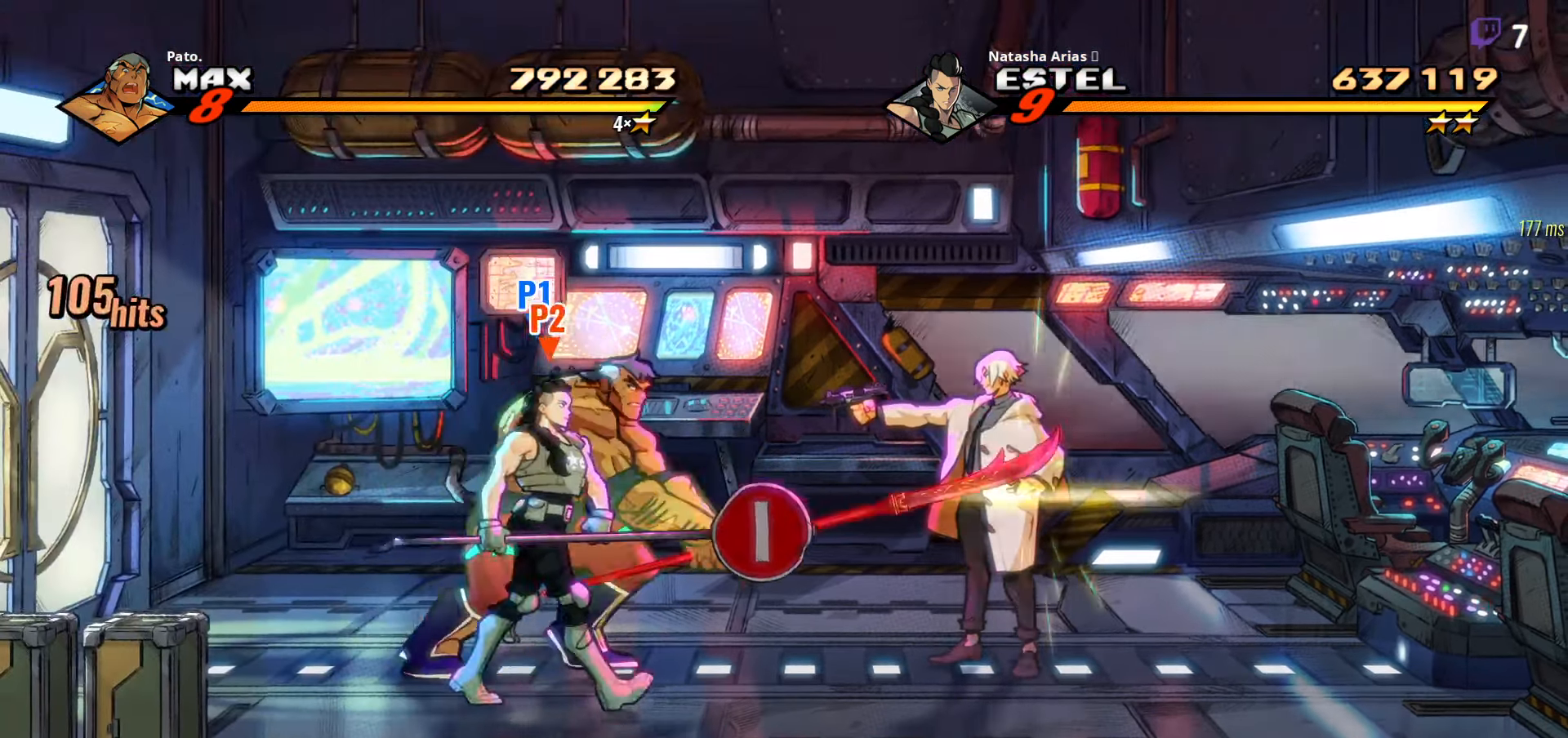
{"buttons": ["Y"], "right_stick": "center", "events": [[33, "B", "down"], [100, "B", "up"], [166, "L1", "down"], [233, "L1", "up"], [316, "L1", "down"], [383, "L1", "up"], [466, "DPAD_RIGHT", "up"], [483, "Y", "down"]]}
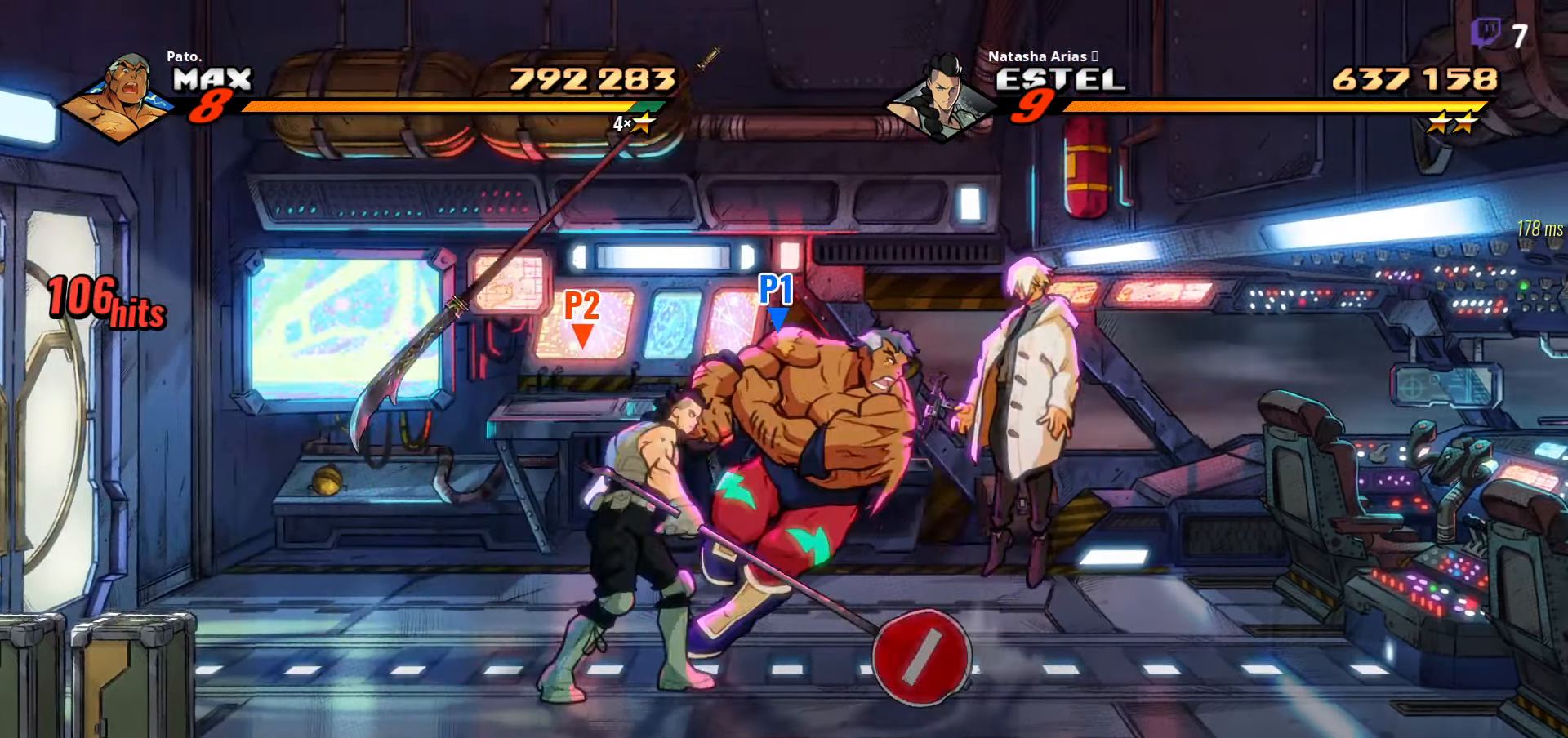
{"buttons": [], "right_stick": "center", "events": [[33, "Y", "up"], [100, "Y", "down"], [166, "Y", "up"], [250, "Y", "down"], [317, "Y", "up"], [400, "Y", "down"], [467, "Y", "up"]]}
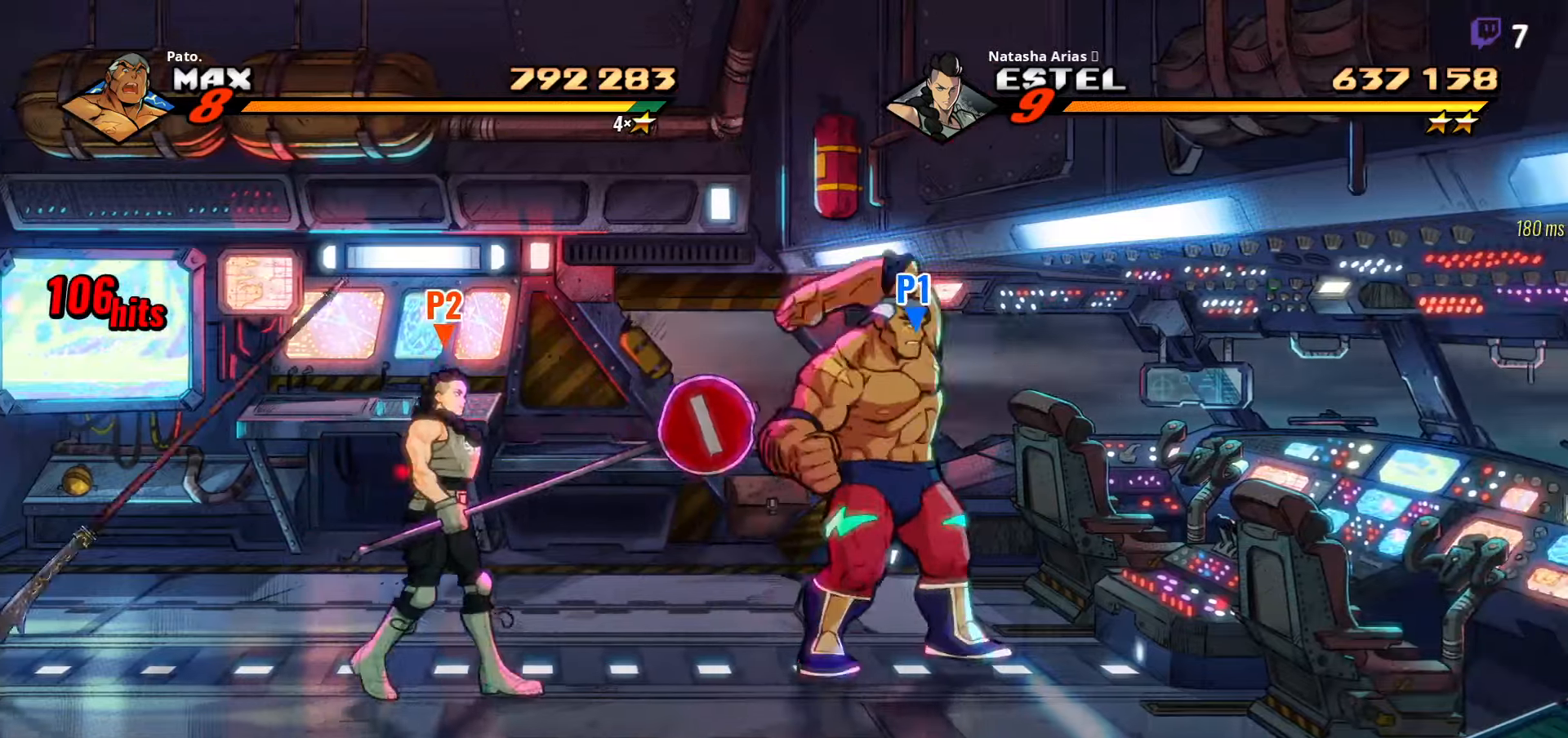
{"buttons": [], "right_stick": "center", "events": [[33, "Y", "down"], [100, "Y", "up"], [167, "Y", "down"], [233, "Y", "up"], [317, "Y", "down"], [367, "Y", "up"], [450, "Y", "down"], [500, "Y", "up"]]}
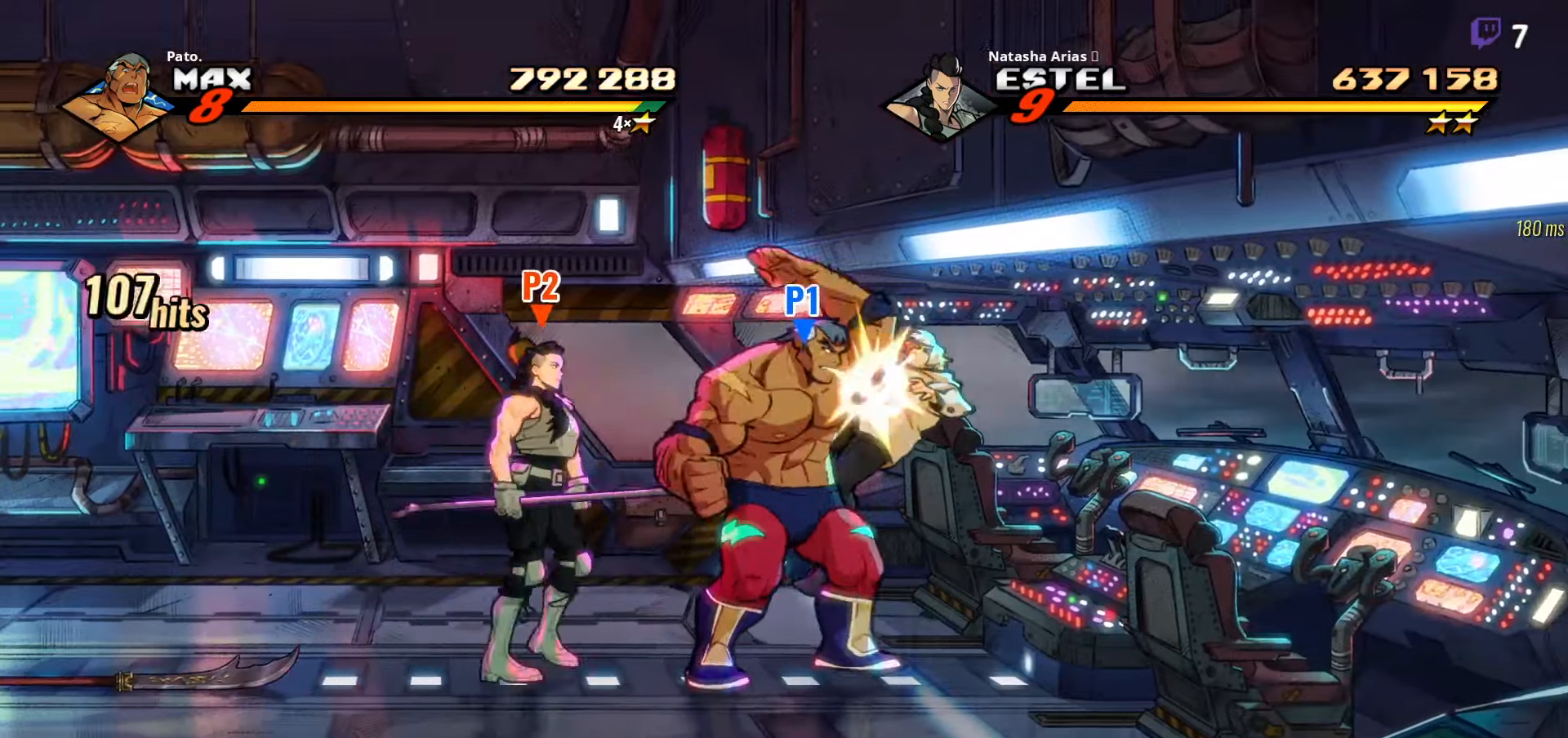
{"buttons": [], "right_stick": "center", "events": [[100, "Y", "down"], [133, "Y", "up"], [250, "Y", "down"], [283, "Y", "up"], [350, "Y", "down"], [433, "Y", "up"]]}
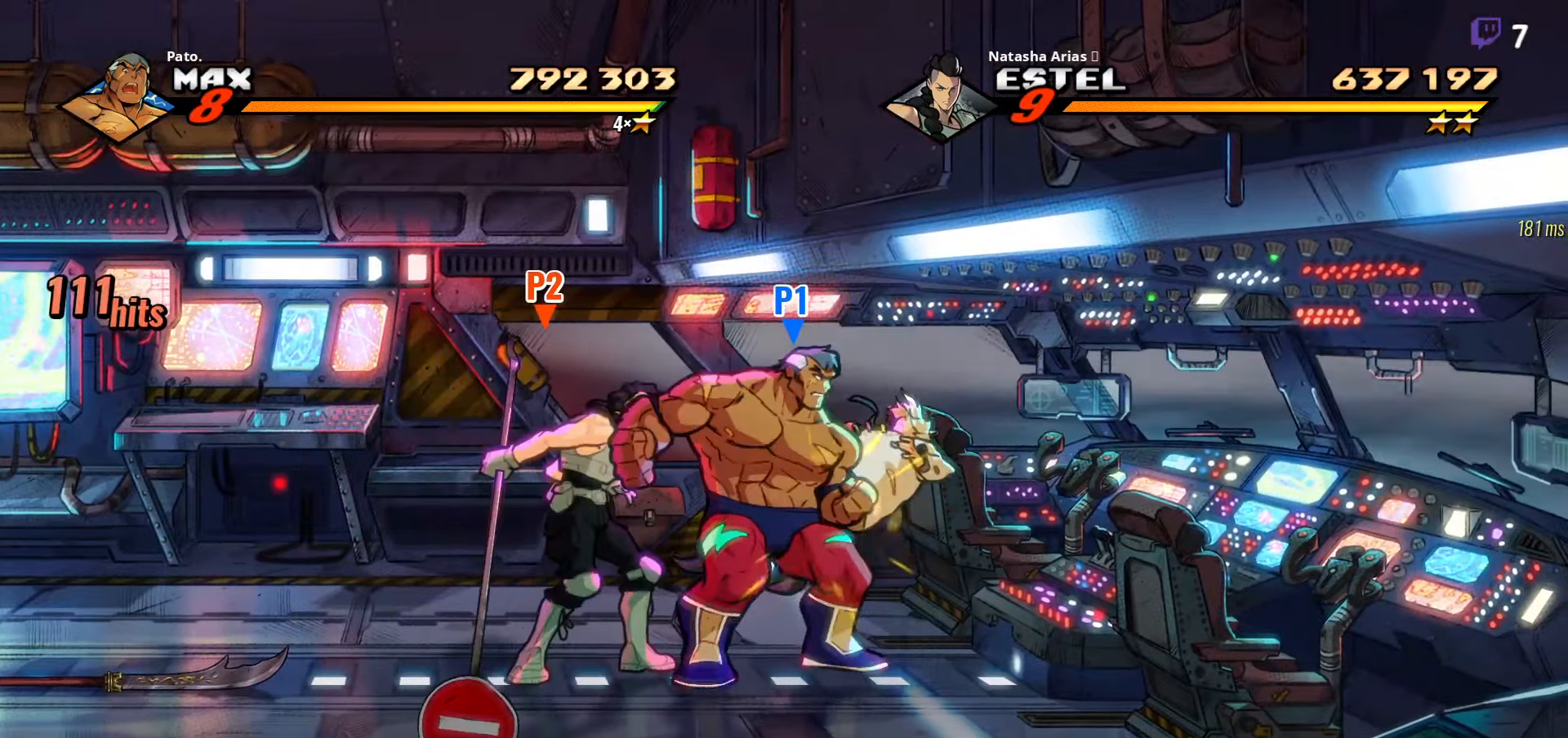
{"buttons": ["Y"], "right_stick": "center", "events": [[167, "Y", "down"]]}
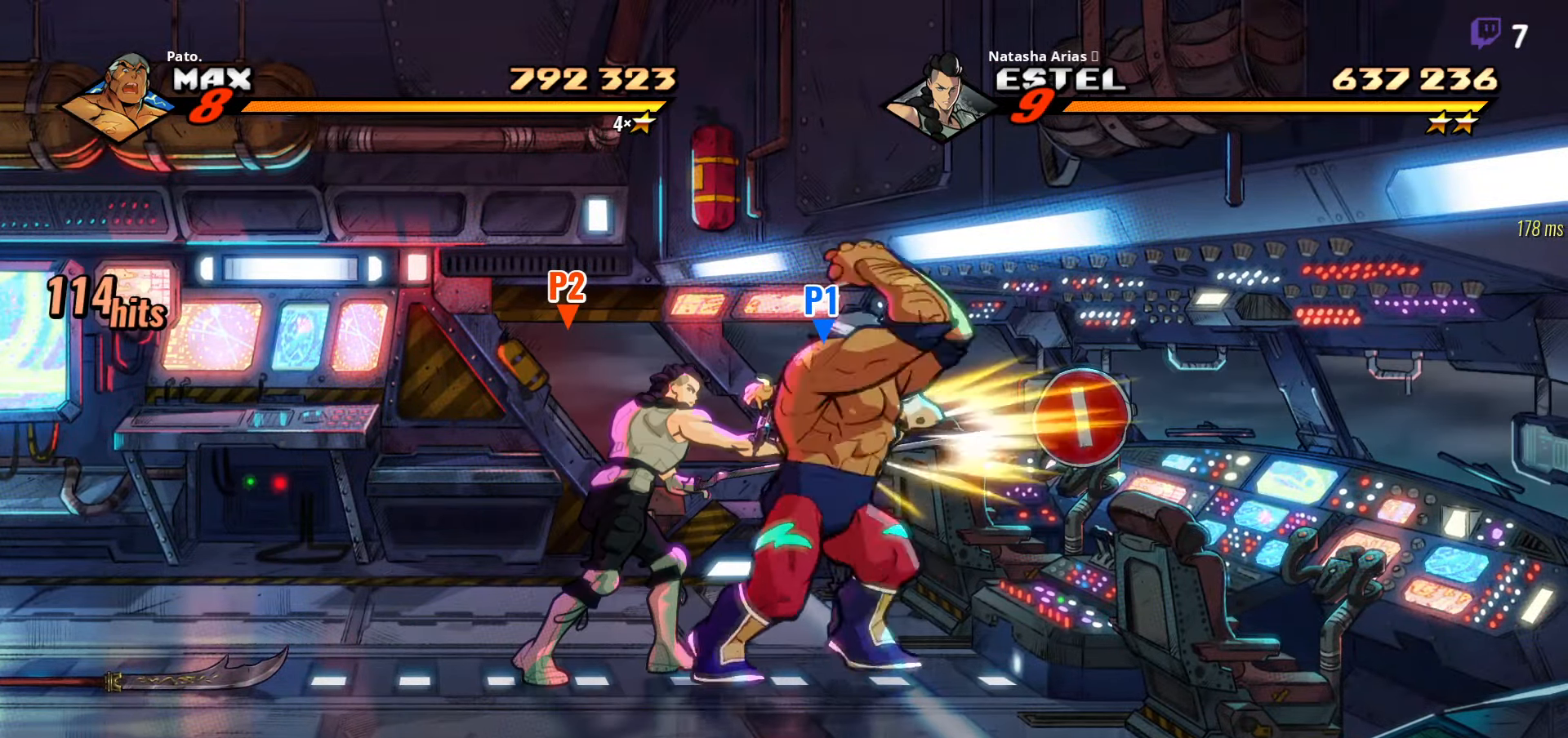
{"buttons": ["Y"], "right_stick": "center", "events": [[217, "Y", "up"], [350, "Y", "down"], [417, "Y", "up"], [483, "Y", "down"]]}
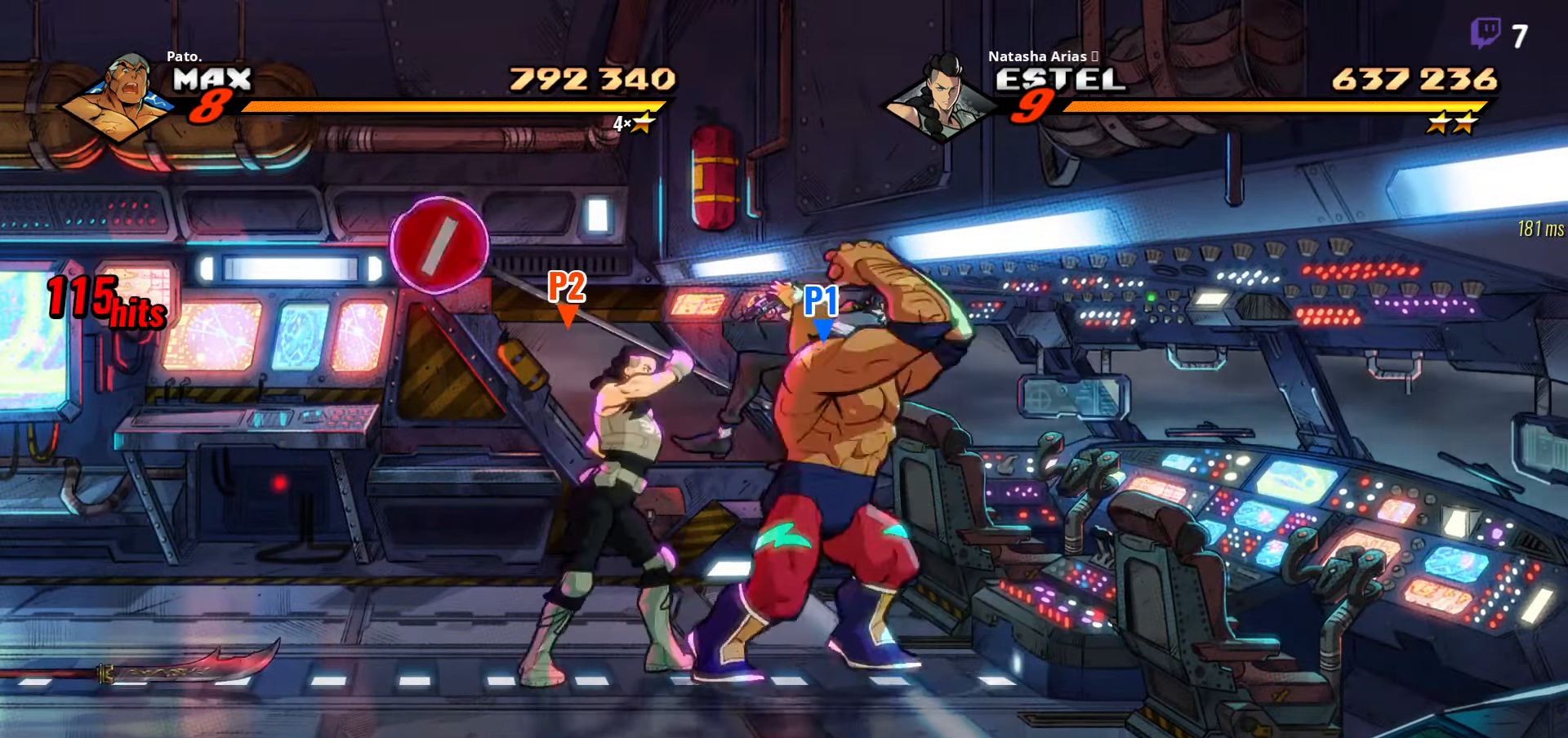
{"buttons": [], "right_stick": "center", "events": [[67, "Y", "up"], [117, "Y", "down"], [200, "Y", "up"], [283, "Y", "down"], [350, "Y", "up"], [417, "Y", "down"], [483, "Y", "up"]]}
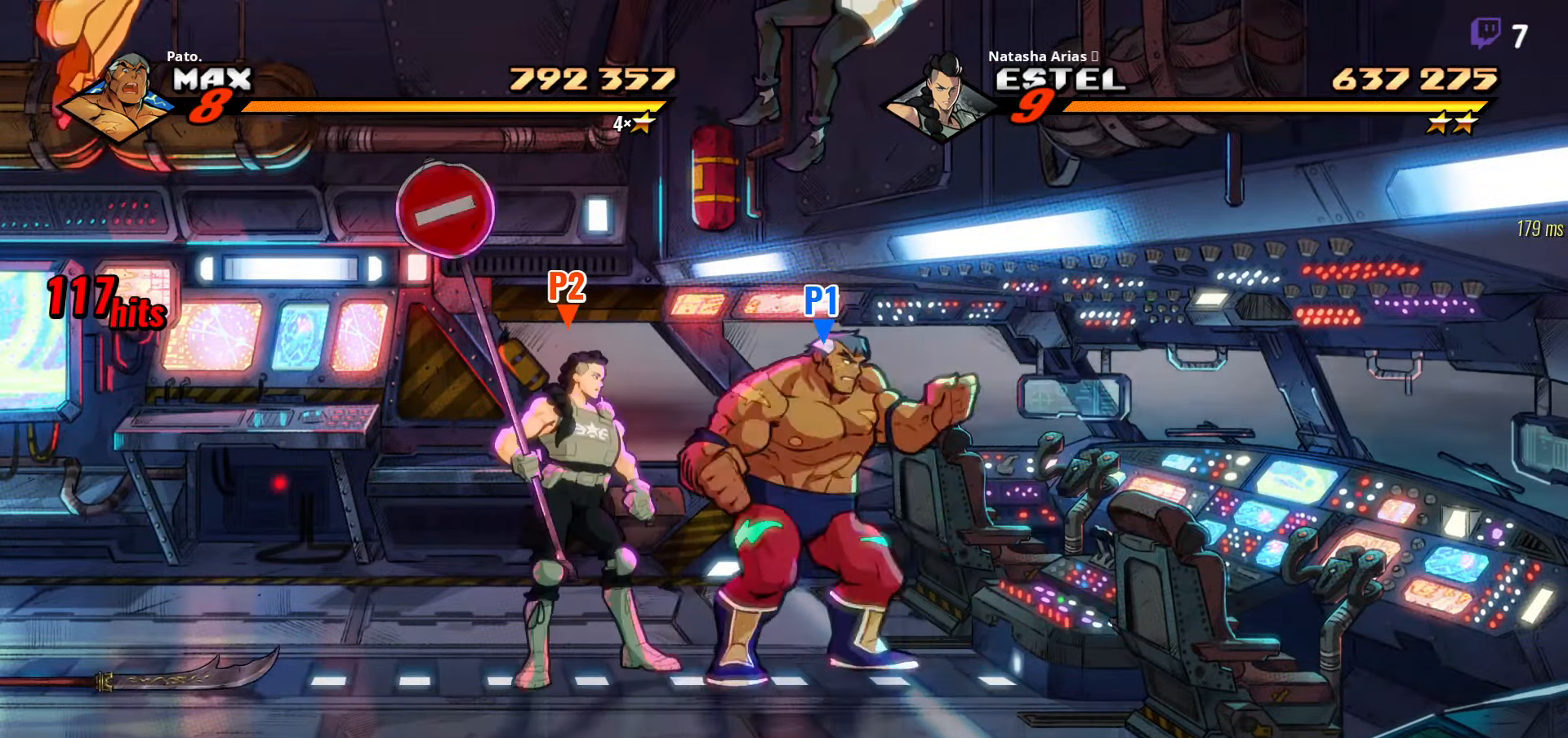
{"buttons": ["Y"], "right_stick": "center", "events": [[67, "Y", "down"], [133, "Y", "up"], [200, "Y", "down"], [283, "Y", "up"], [367, "Y", "down"], [433, "Y", "up"], [483, "Y", "down"]]}
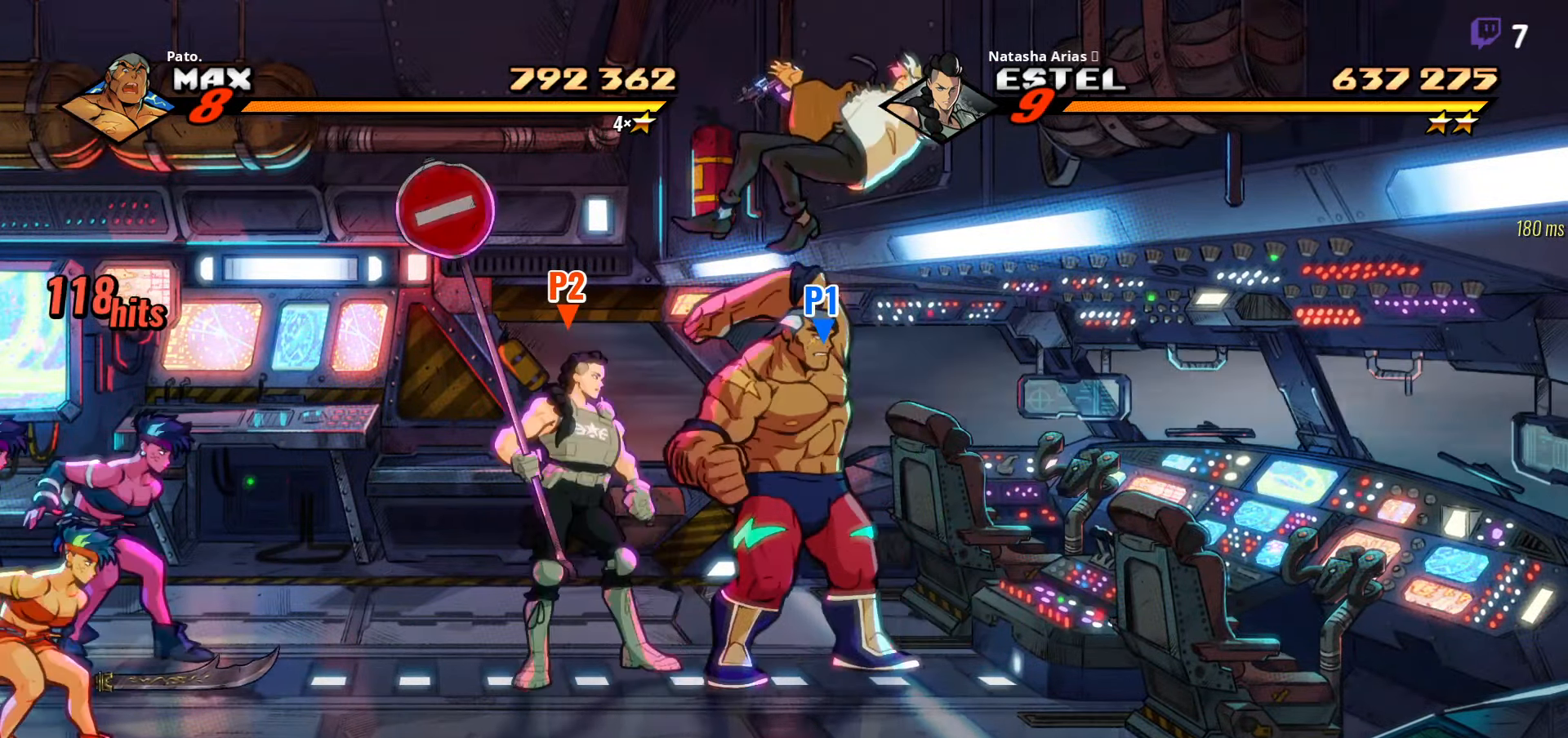
{"buttons": ["L1", "L2"], "right_stick": "center", "events": [[83, "Y", "up"], [150, "Y", "down"], [200, "Y", "up"], [267, "Y", "down"], [367, "Y", "up"], [417, "Y", "down"], [483, "L1", "down"], [483, "L2", "down"], [500, "Y", "up"]]}
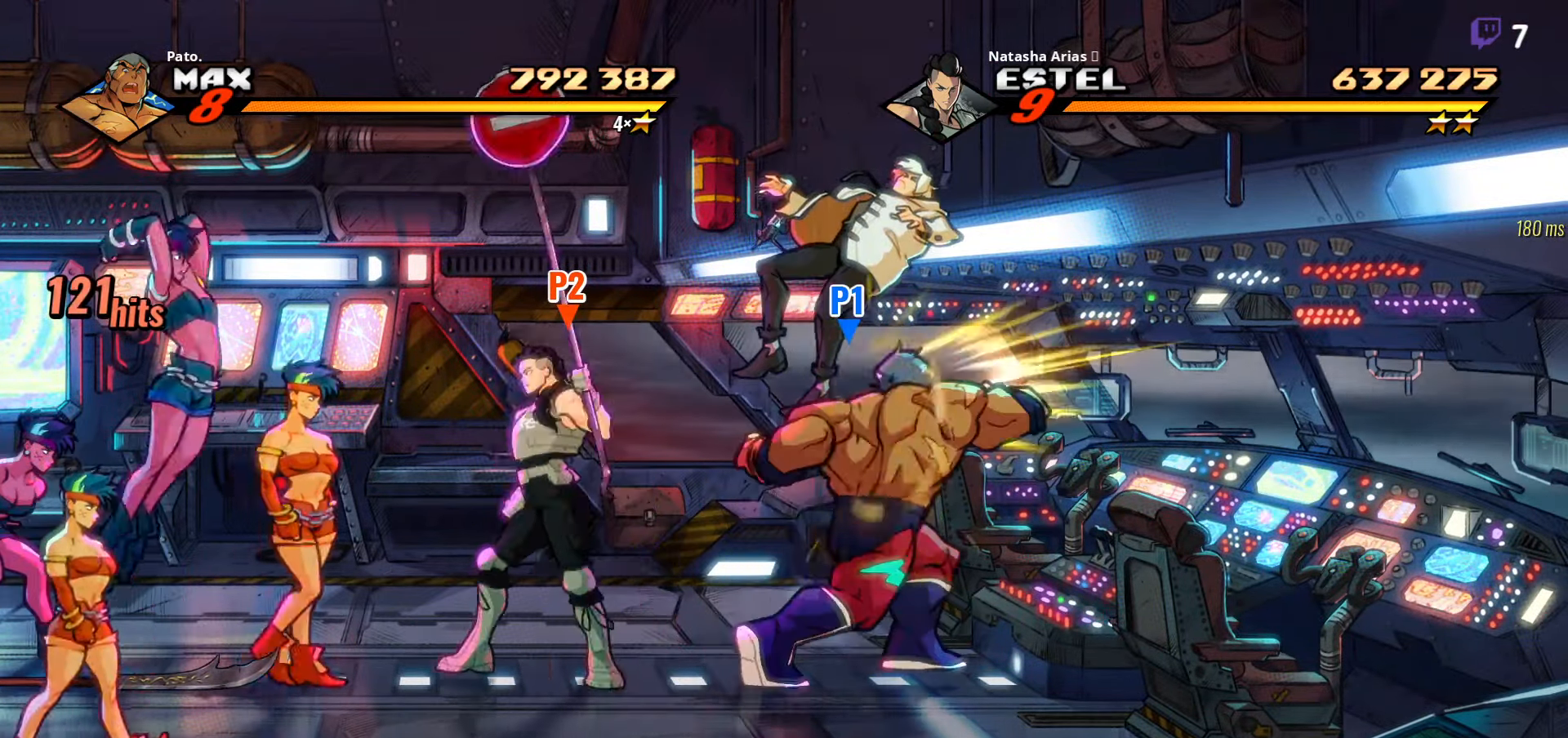
{"buttons": ["DPAD_LEFT"], "right_stick": "center", "events": [[50, "DPAD_LEFT", "down"], [50, "L2", "up"], [83, "L1", "up"], [133, "R2", "down"], [217, "R2", "up"], [267, "R2", "down"], [333, "R2", "up"]]}
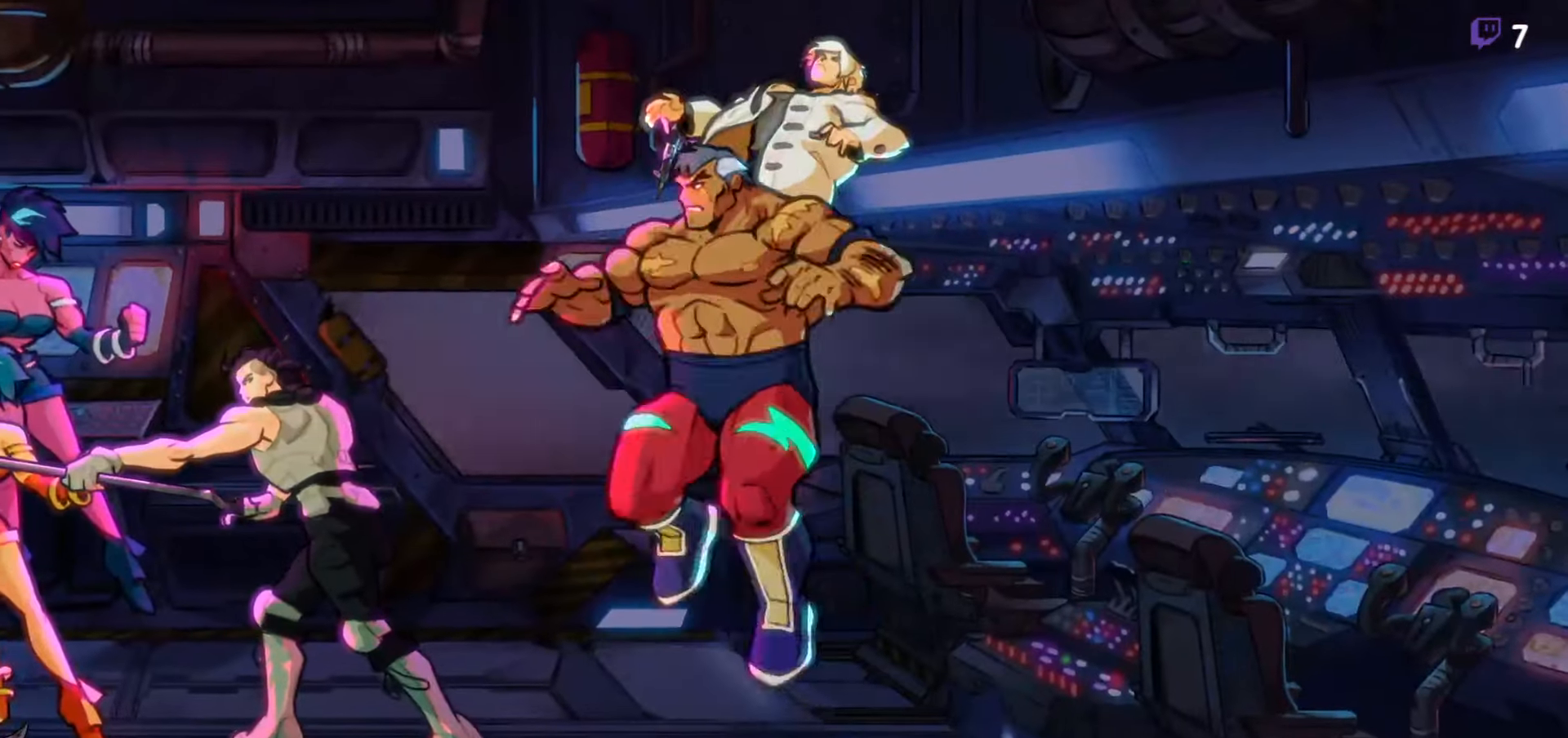
{"buttons": ["Y", "DPAD_RIGHT"], "right_stick": "center", "events": [[150, "DPAD_LEFT", "up"], [350, "Y", "down"], [433, "Y", "up"], [450, "DPAD_RIGHT", "down"], [467, "Y", "down"]]}
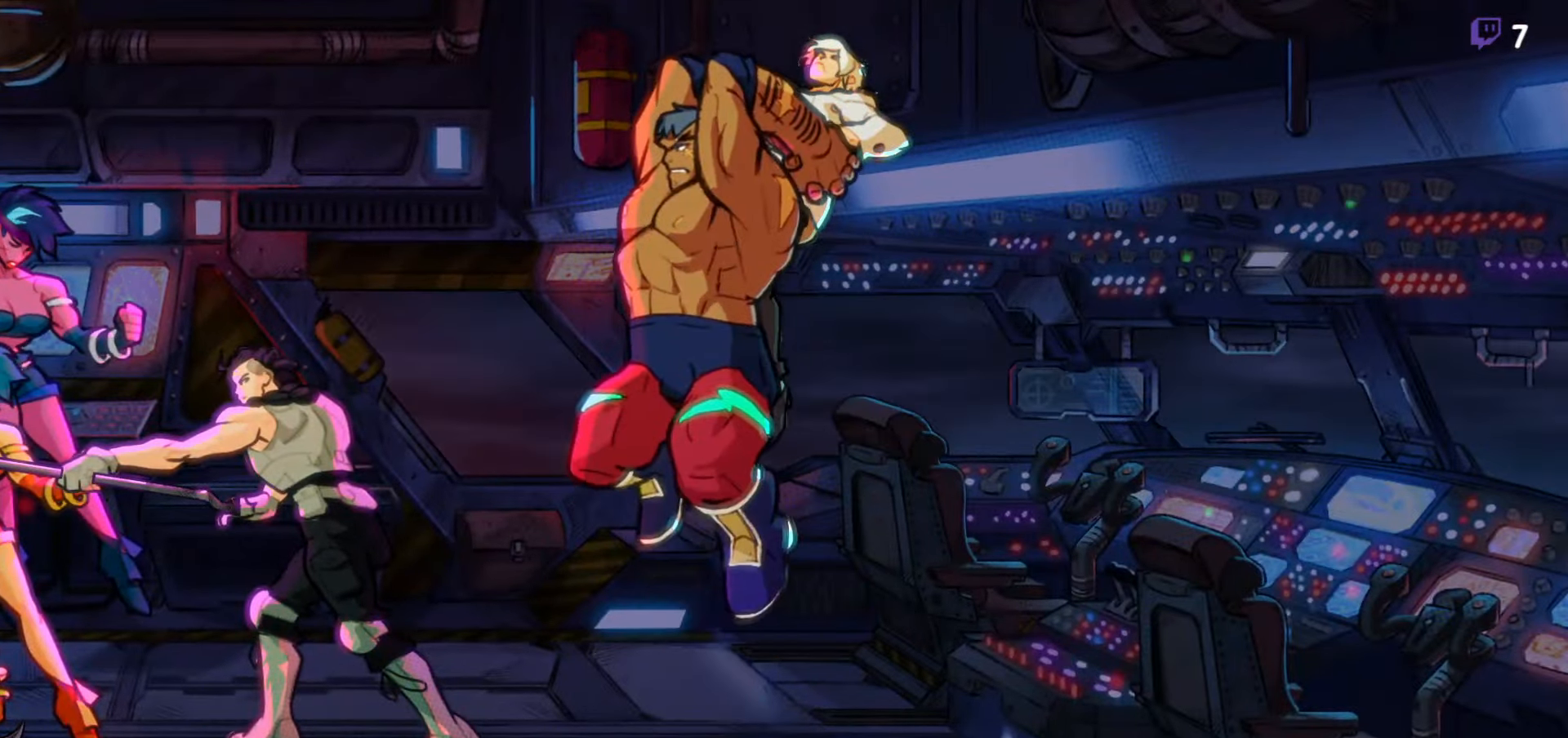
{"buttons": [], "right_stick": "center", "events": [[83, "Y", "up"], [183, "Y", "down"], [284, "Y", "up"], [300, "DPAD_RIGHT", "up"], [384, "Y", "down"], [484, "Y", "up"]]}
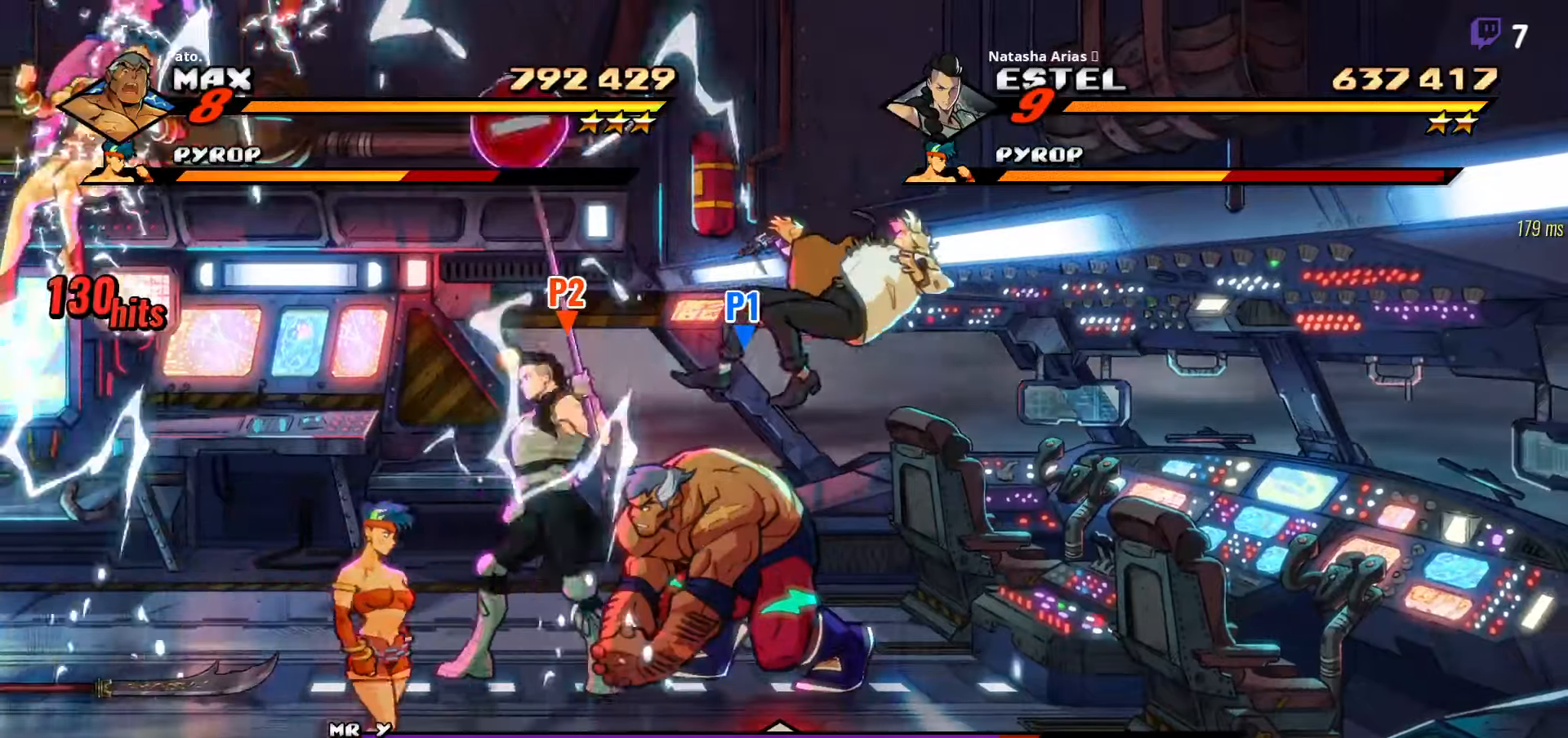
{"buttons": ["DPAD_RIGHT"], "right_stick": "center", "events": [[17, "DPAD_RIGHT", "down"], [100, "Y", "down"], [200, "Y", "up"], [334, "Y", "down"], [450, "Y", "up"]]}
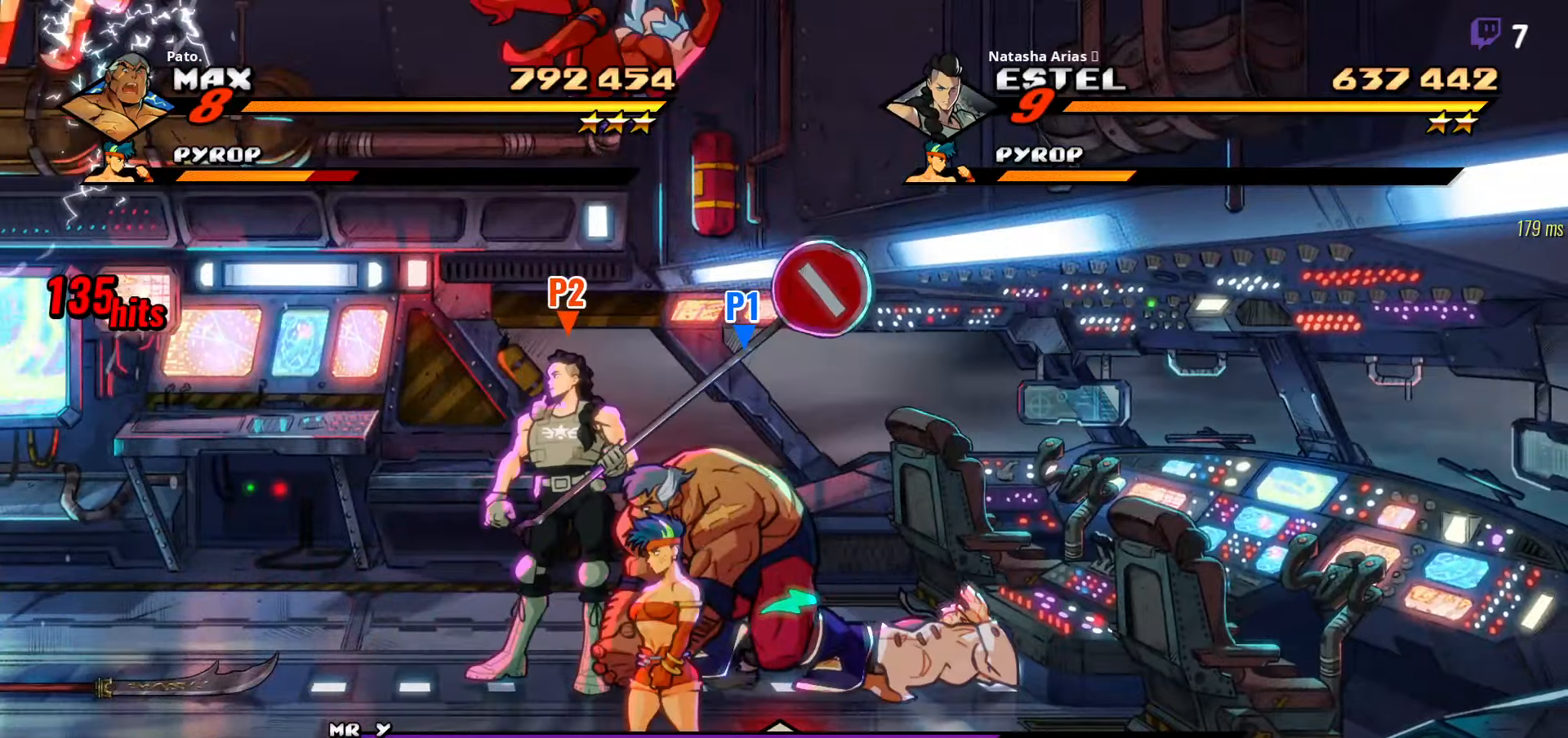
{"buttons": ["DPAD_RIGHT"], "right_stick": "center", "events": [[84, "Y", "down"], [167, "Y", "up"], [234, "Y", "down"], [317, "Y", "up"], [384, "Y", "down"], [467, "Y", "up"]]}
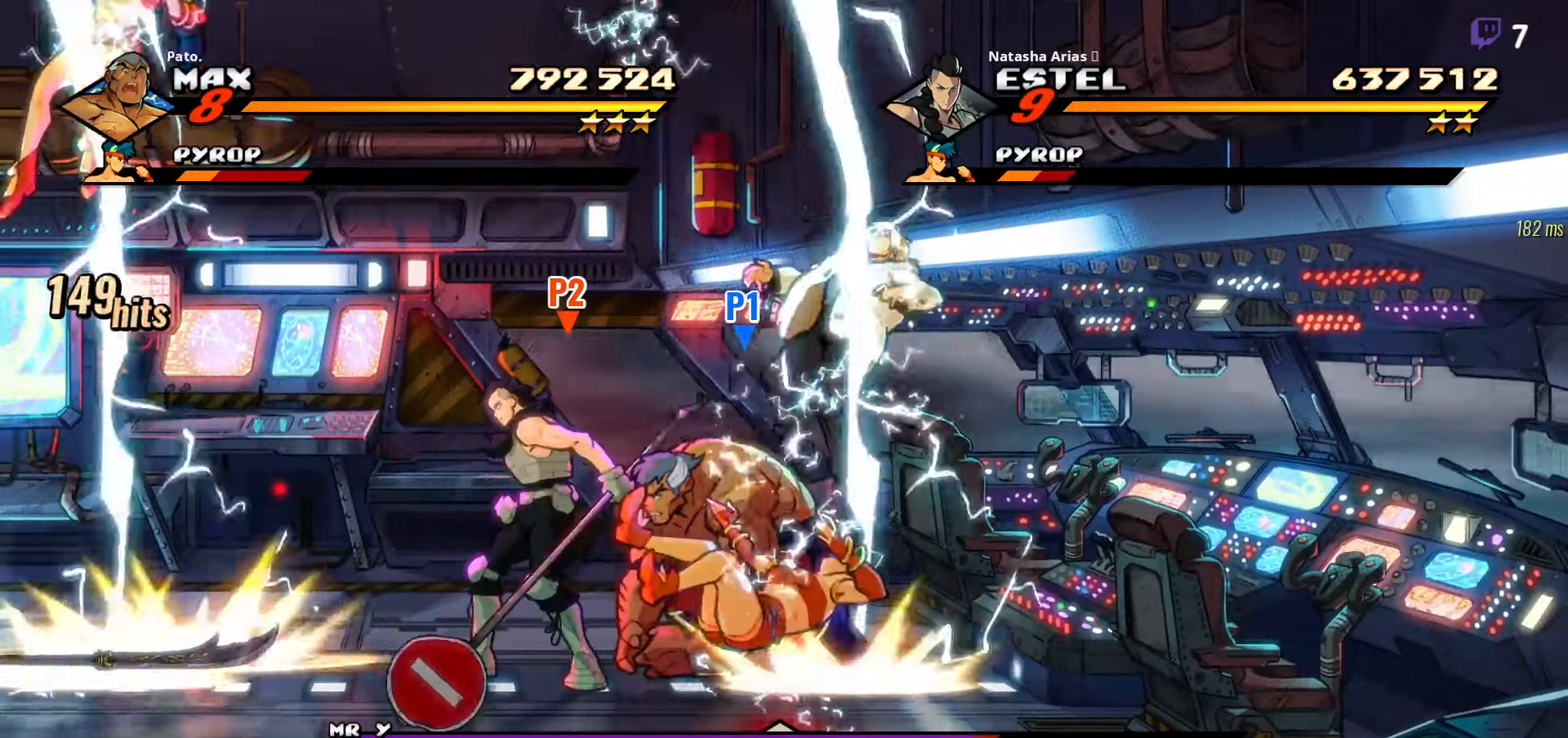
{"buttons": ["DPAD_RIGHT"], "right_stick": "center", "events": [[34, "Y", "down"], [100, "Y", "up"], [167, "Y", "down"], [234, "Y", "up"], [284, "Y", "down"], [367, "Y", "up"], [384, "Y", "down"], [500, "Y", "up"]]}
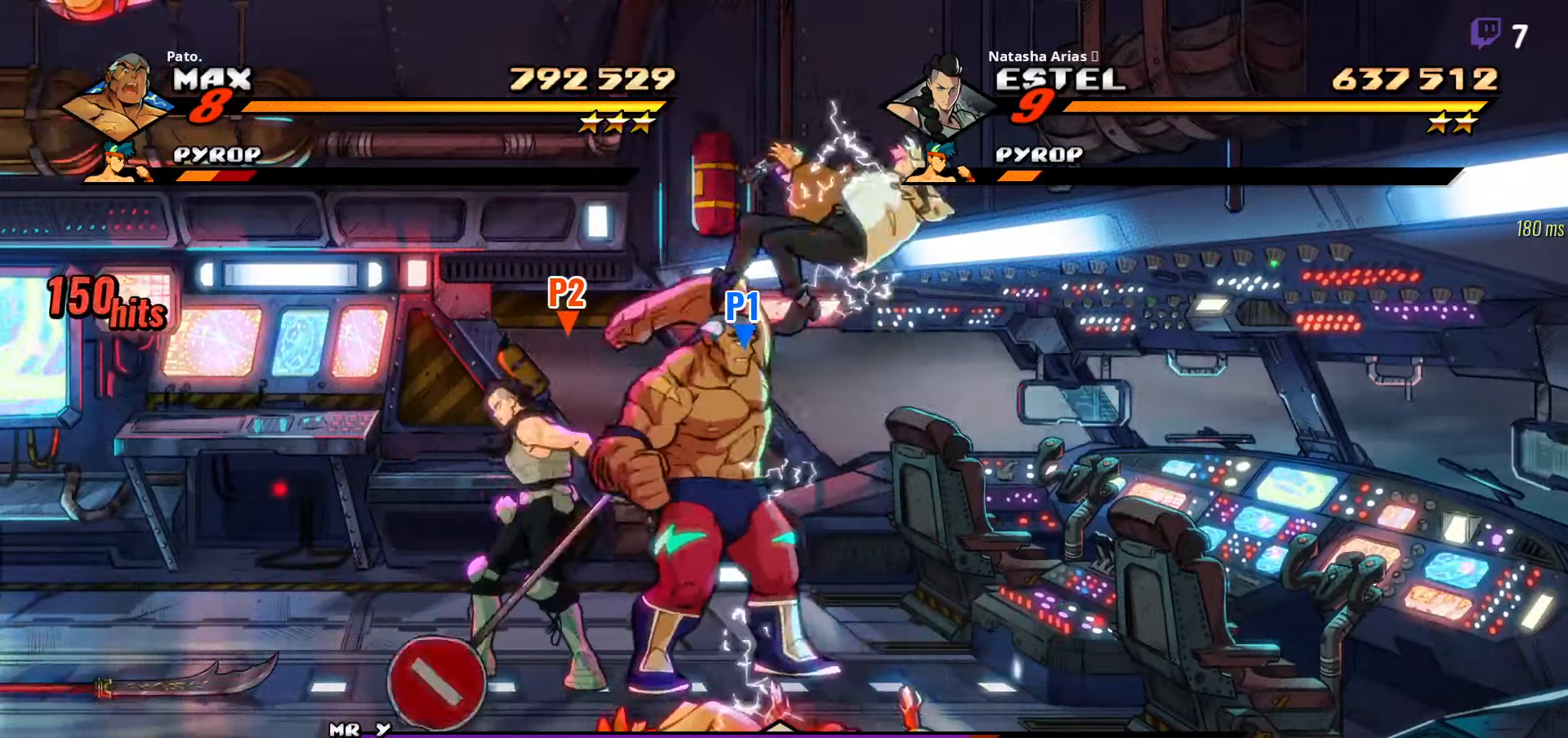
{"buttons": ["Y"], "right_stick": "center", "events": [[67, "Y", "down"], [100, "DPAD_RIGHT", "up"], [134, "Y", "up"], [200, "Y", "down"], [267, "Y", "up"], [350, "Y", "down"], [434, "Y", "up"], [484, "Y", "down"]]}
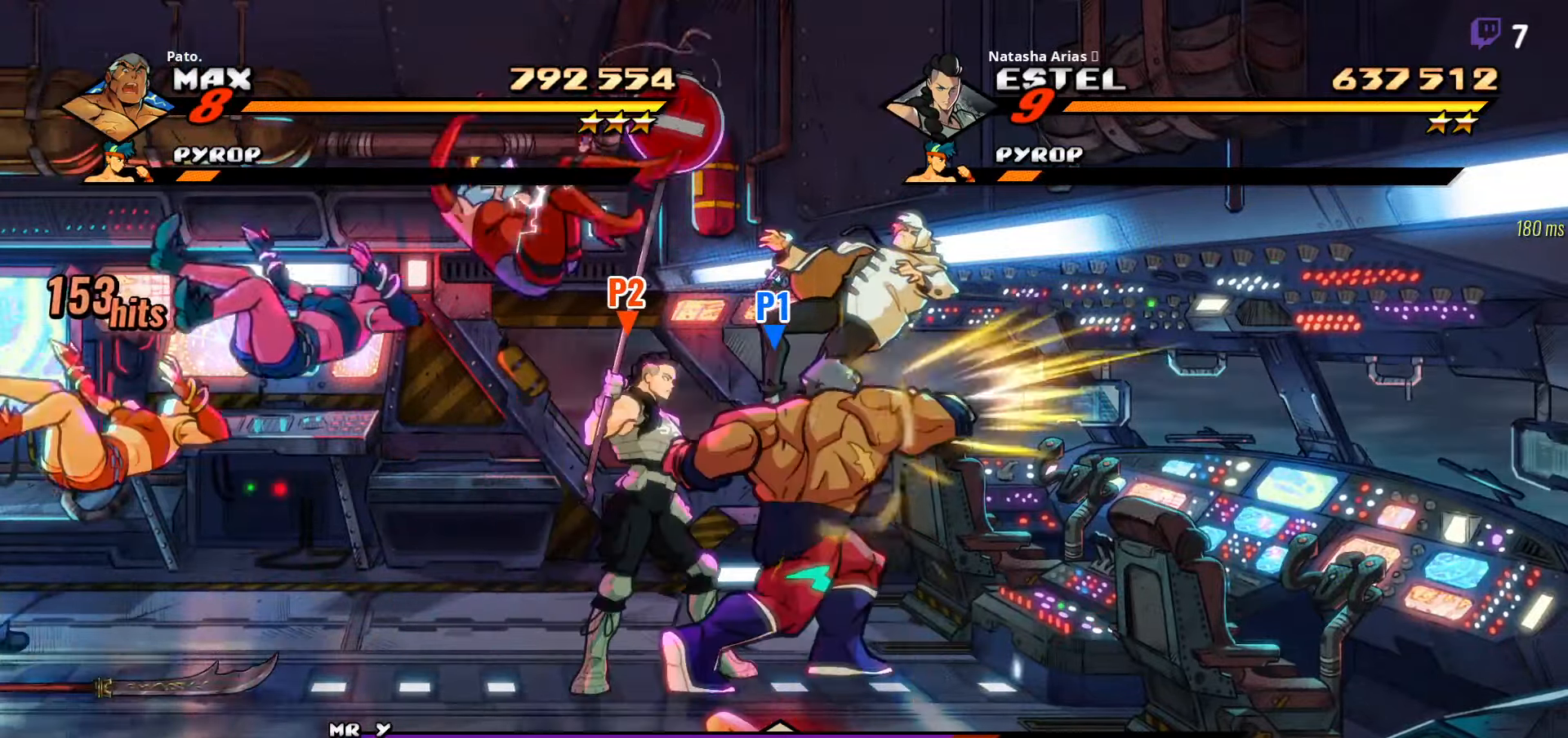
{"buttons": ["Y"], "right_stick": "center", "events": [[284, "Y", "up"], [317, "Y", "down"], [434, "Y", "up"], [450, "Y", "down"]]}